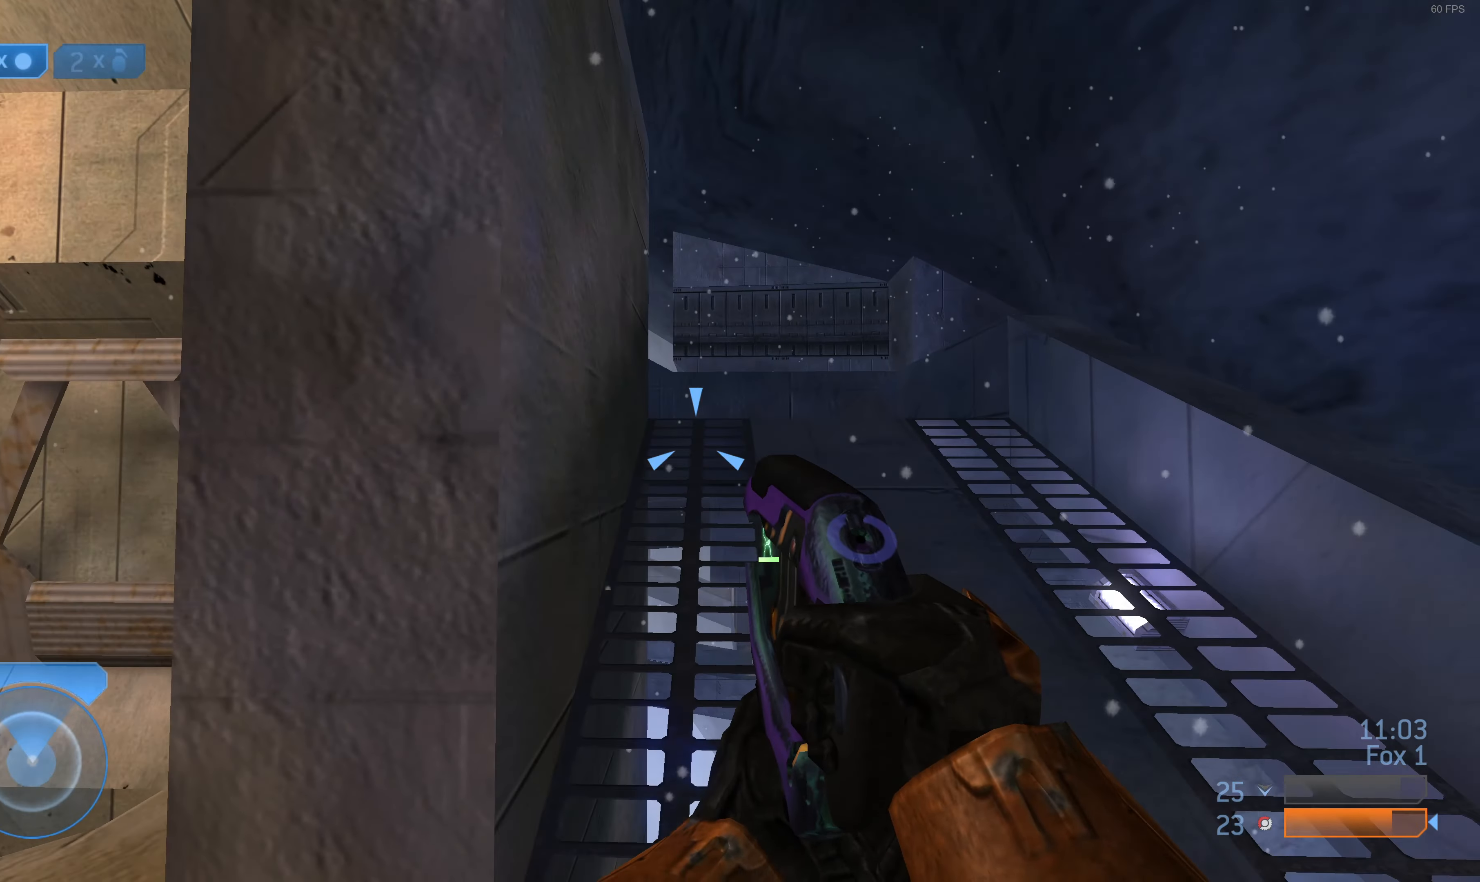
Gameplay with a controller (PlayStation layout); each line is a JSON object with the inputs held at the frame after it. "events" lists button and stick changes between this image and that frame as [ms after this image, input, new state], when the widget could be followed in between.
{"buttons": [], "left_stick": "center", "right_stick": "center", "events": [[300, "left_stick", "up"], [367, "left_stick", "center"]]}
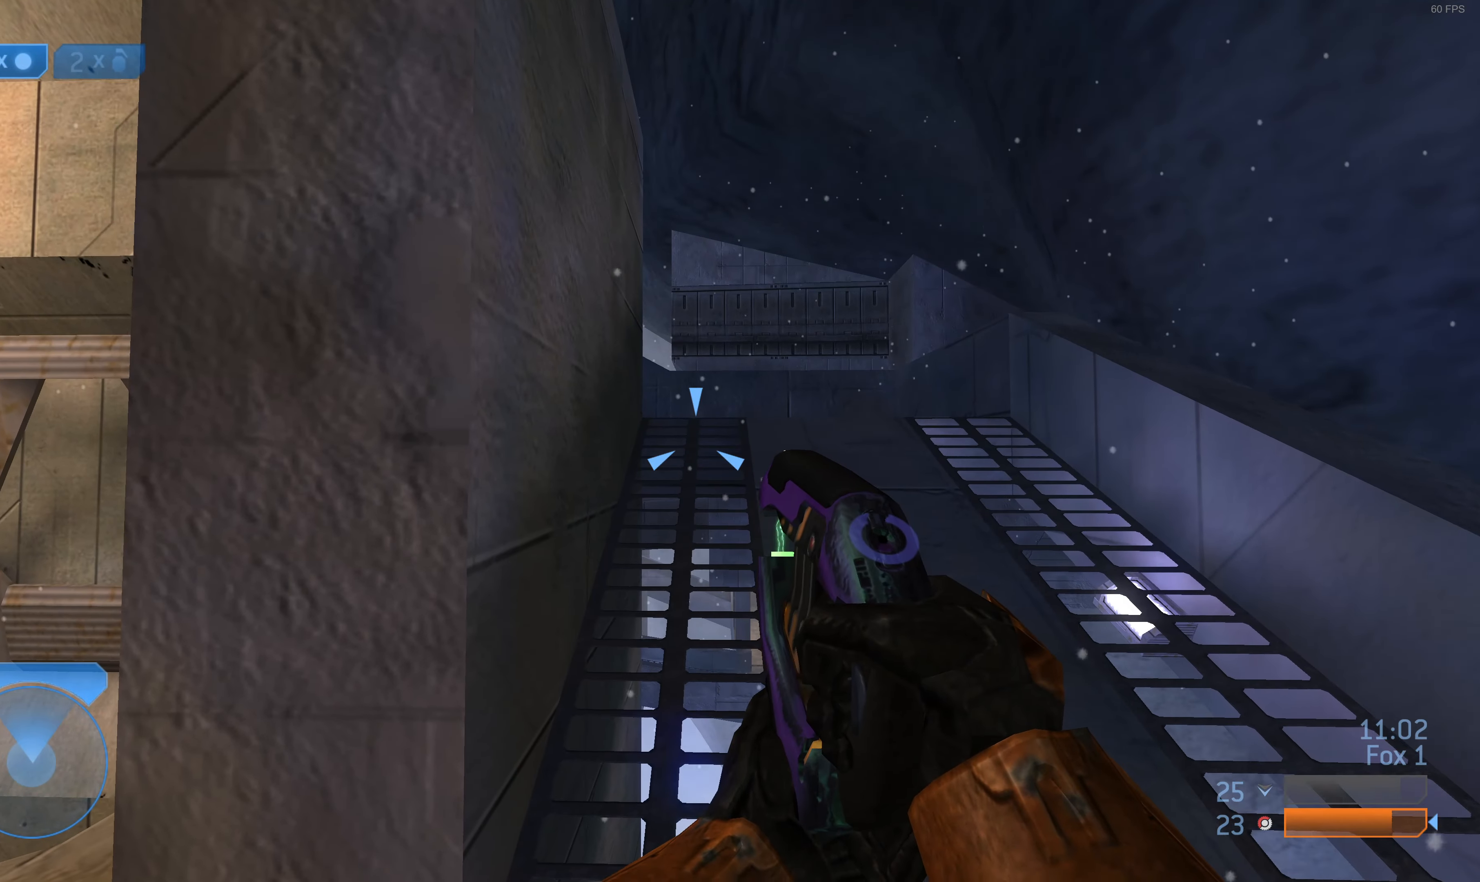
{"buttons": [], "left_stick": "up-right", "right_stick": "center", "events": [[33, "left_stick", "up-right"], [133, "right_stick", "left"], [267, "right_stick", "center"]]}
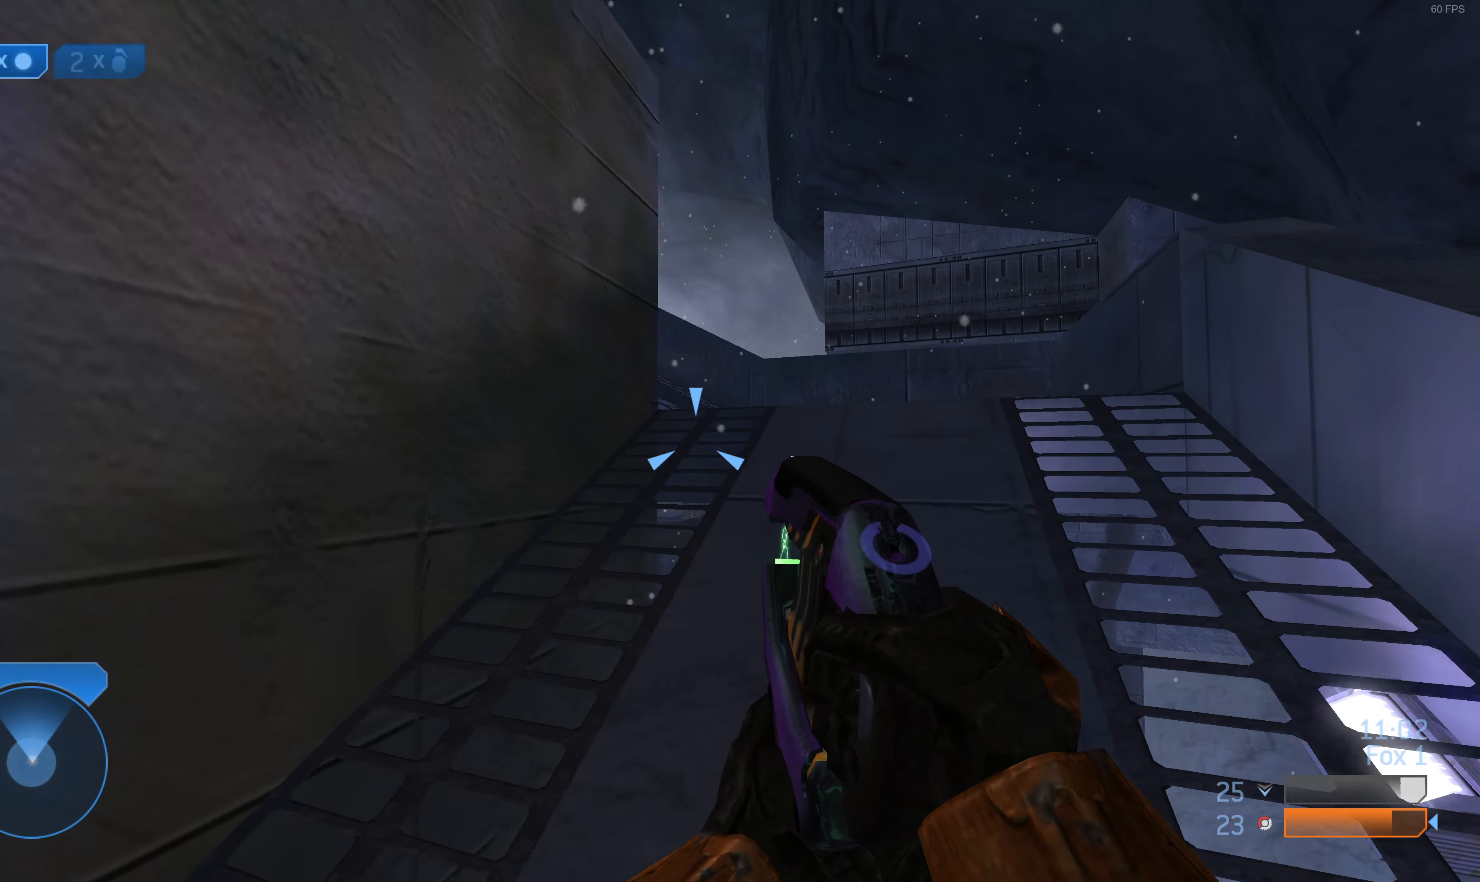
{"buttons": [], "left_stick": "up", "right_stick": "center", "events": [[133, "left_stick", "center"], [400, "left_stick", "up"]]}
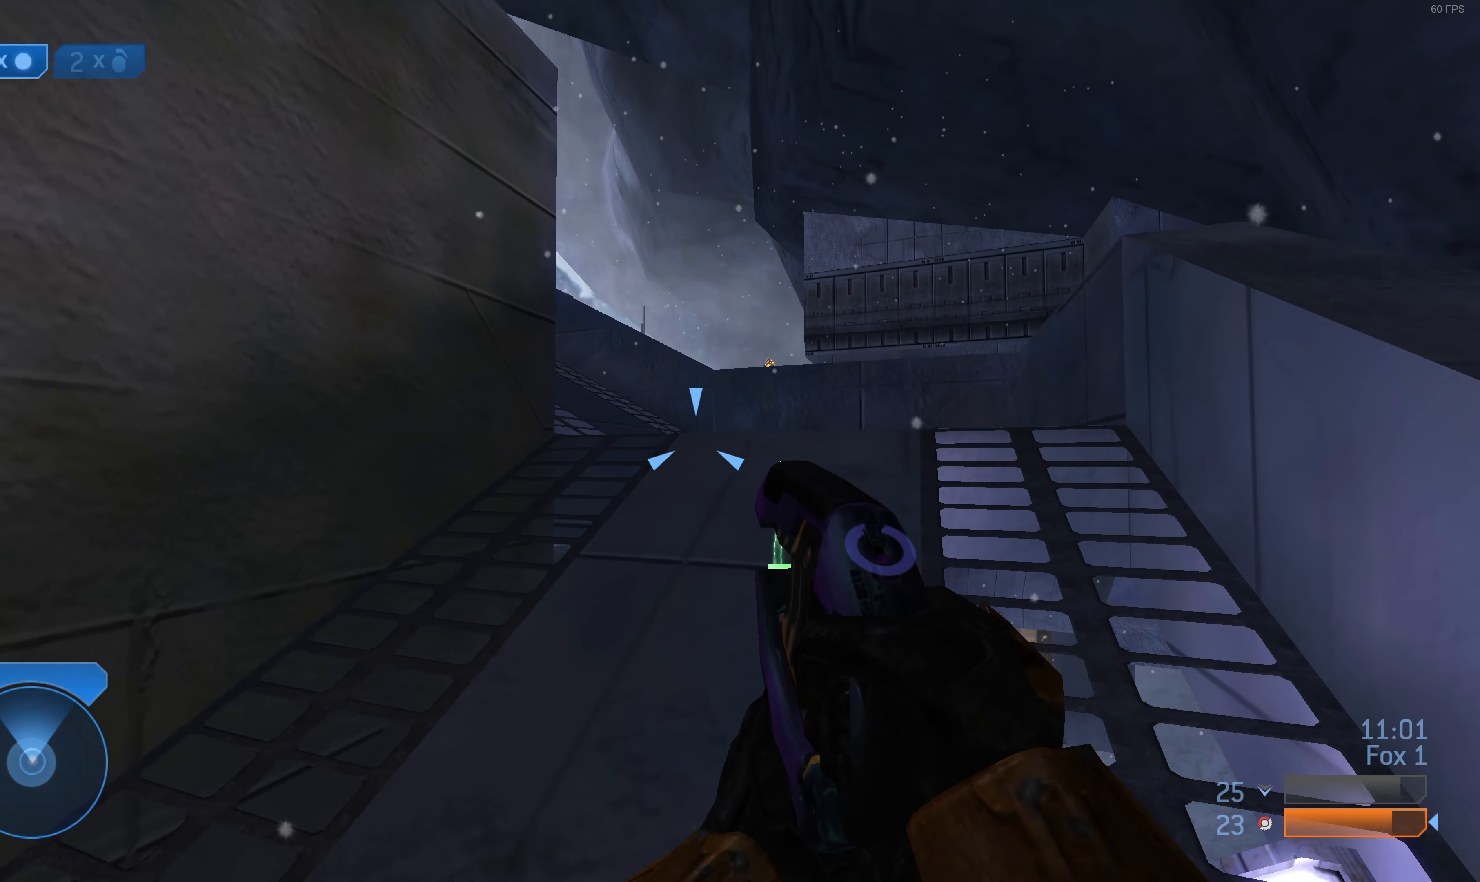
{"buttons": [], "left_stick": "up", "right_stick": "down-right", "events": [[300, "left_stick", "center"], [400, "right_stick", "down-right"], [500, "left_stick", "up"]]}
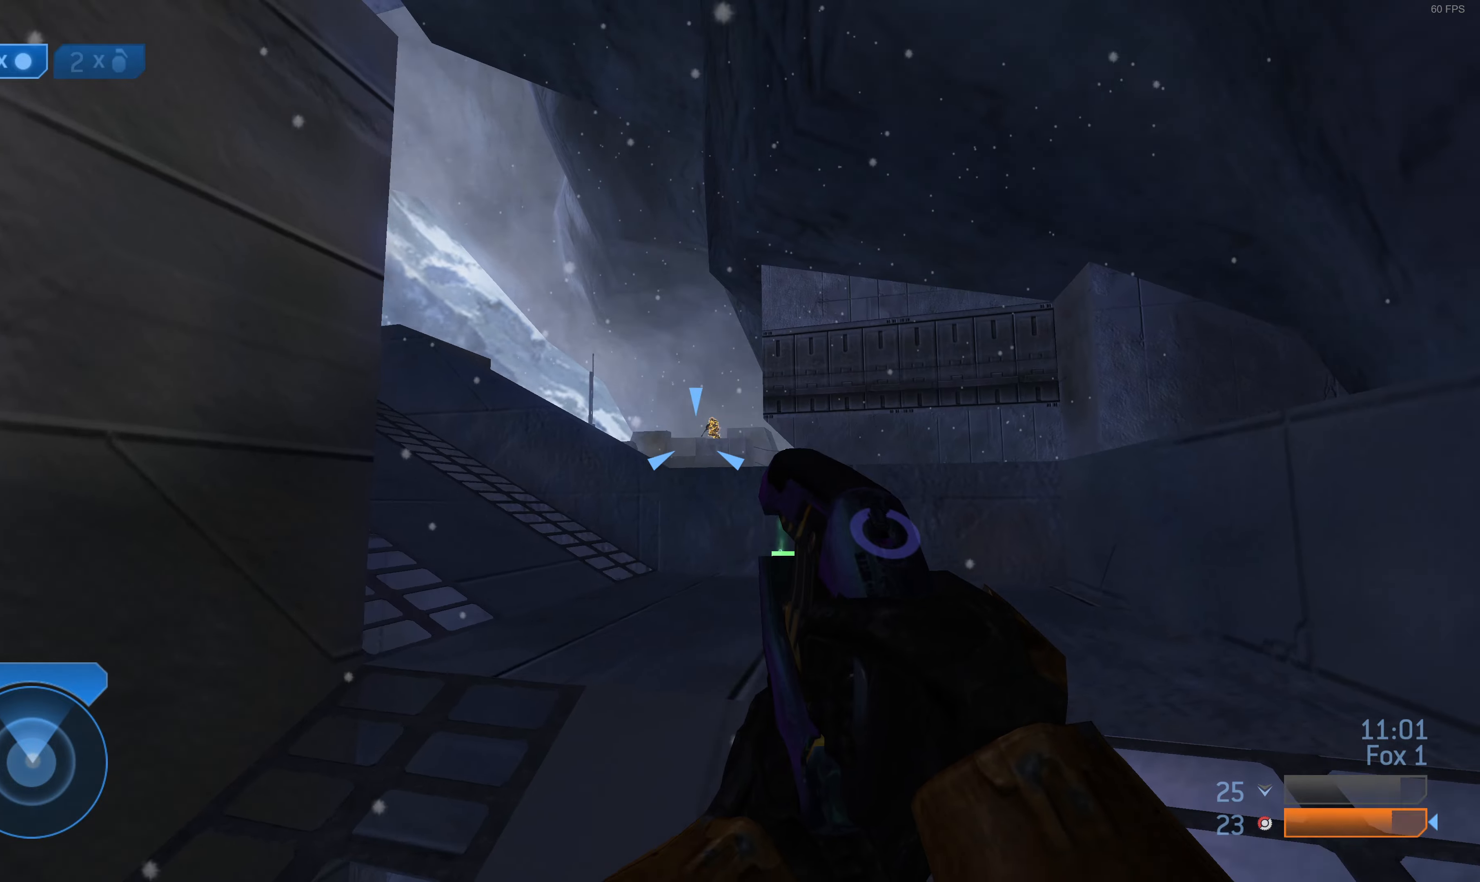
{"buttons": ["L2"], "left_stick": "up-left", "right_stick": "center", "events": [[133, "right_stick", "center"], [266, "right_stick", "down-left"], [366, "left_stick", "up-left"], [366, "right_stick", "center"], [500, "L2", "down"]]}
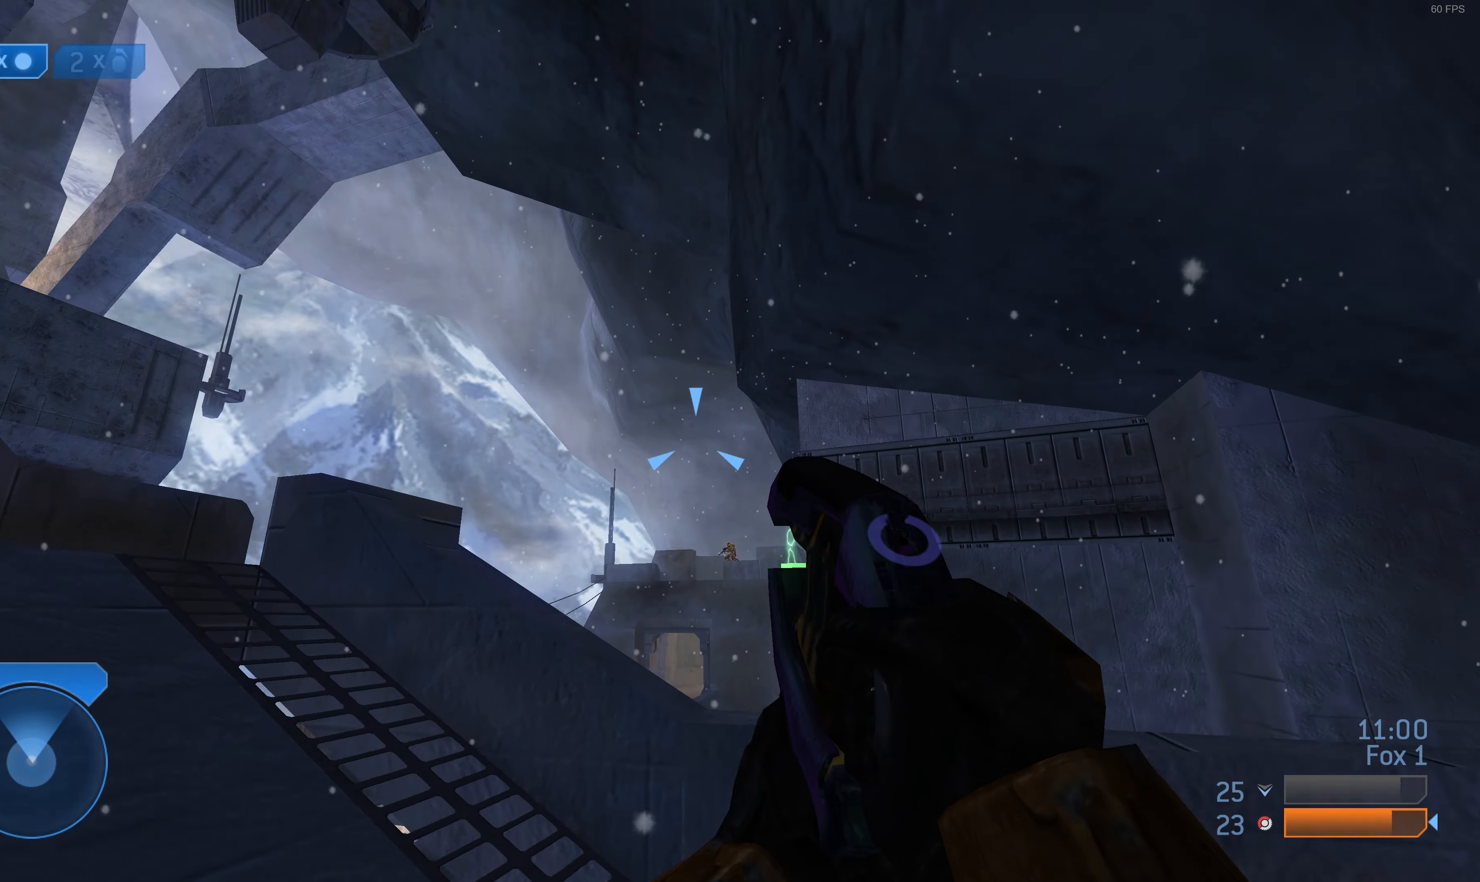
{"buttons": [], "left_stick": "up-left", "right_stick": "center", "events": [[166, "L2", "up"]]}
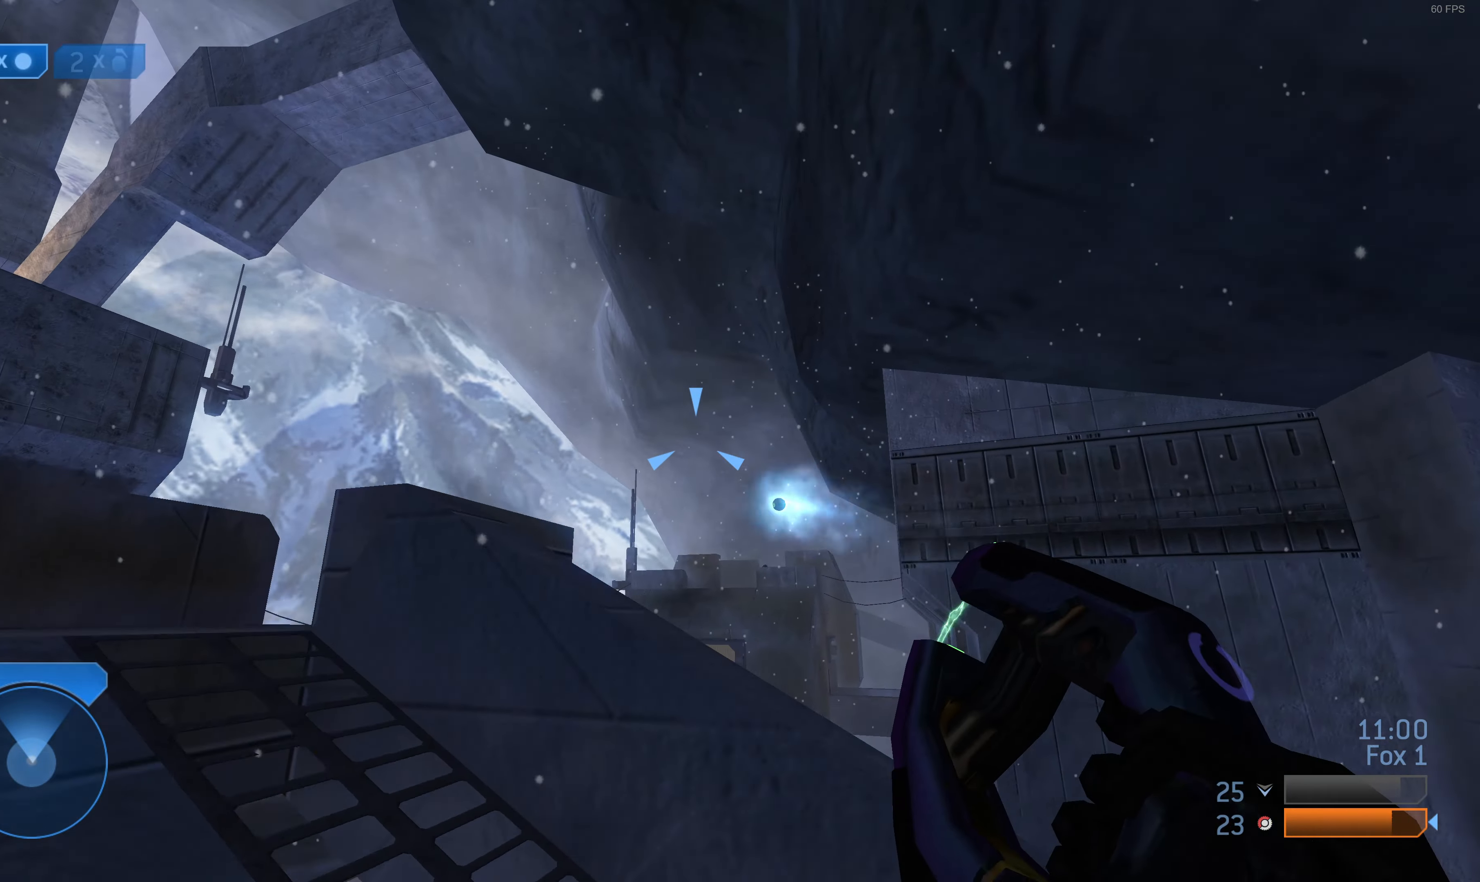
{"buttons": [], "left_stick": "up-left", "right_stick": "center", "events": [[300, "right_stick", "up-right"], [466, "right_stick", "center"]]}
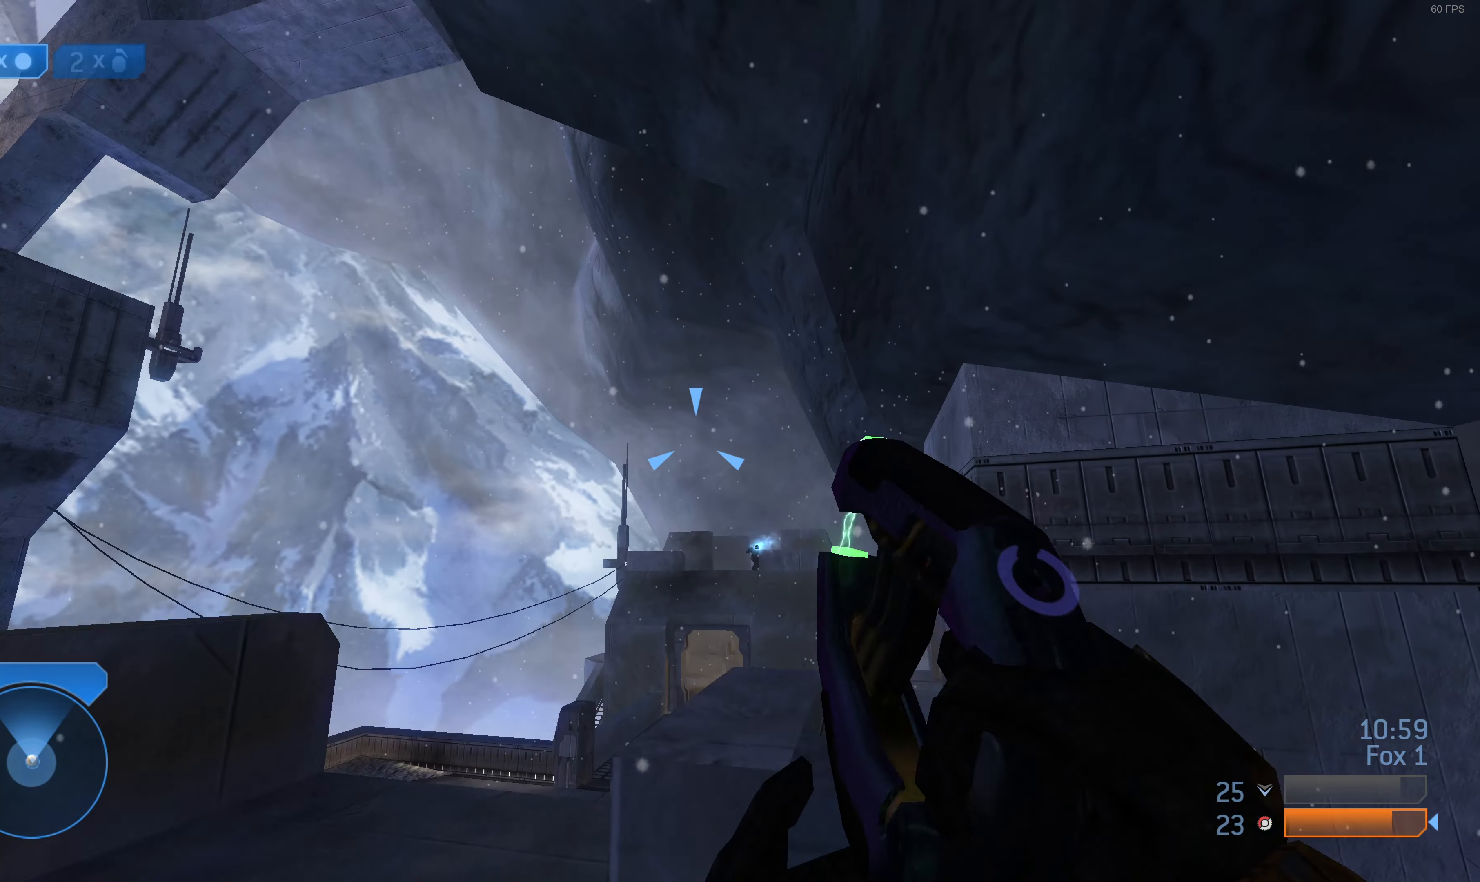
{"buttons": [], "left_stick": "up", "right_stick": "center", "events": [[66, "right_stick", "up-right"], [233, "right_stick", "center"], [366, "right_stick", "up"], [433, "left_stick", "up"], [500, "right_stick", "center"]]}
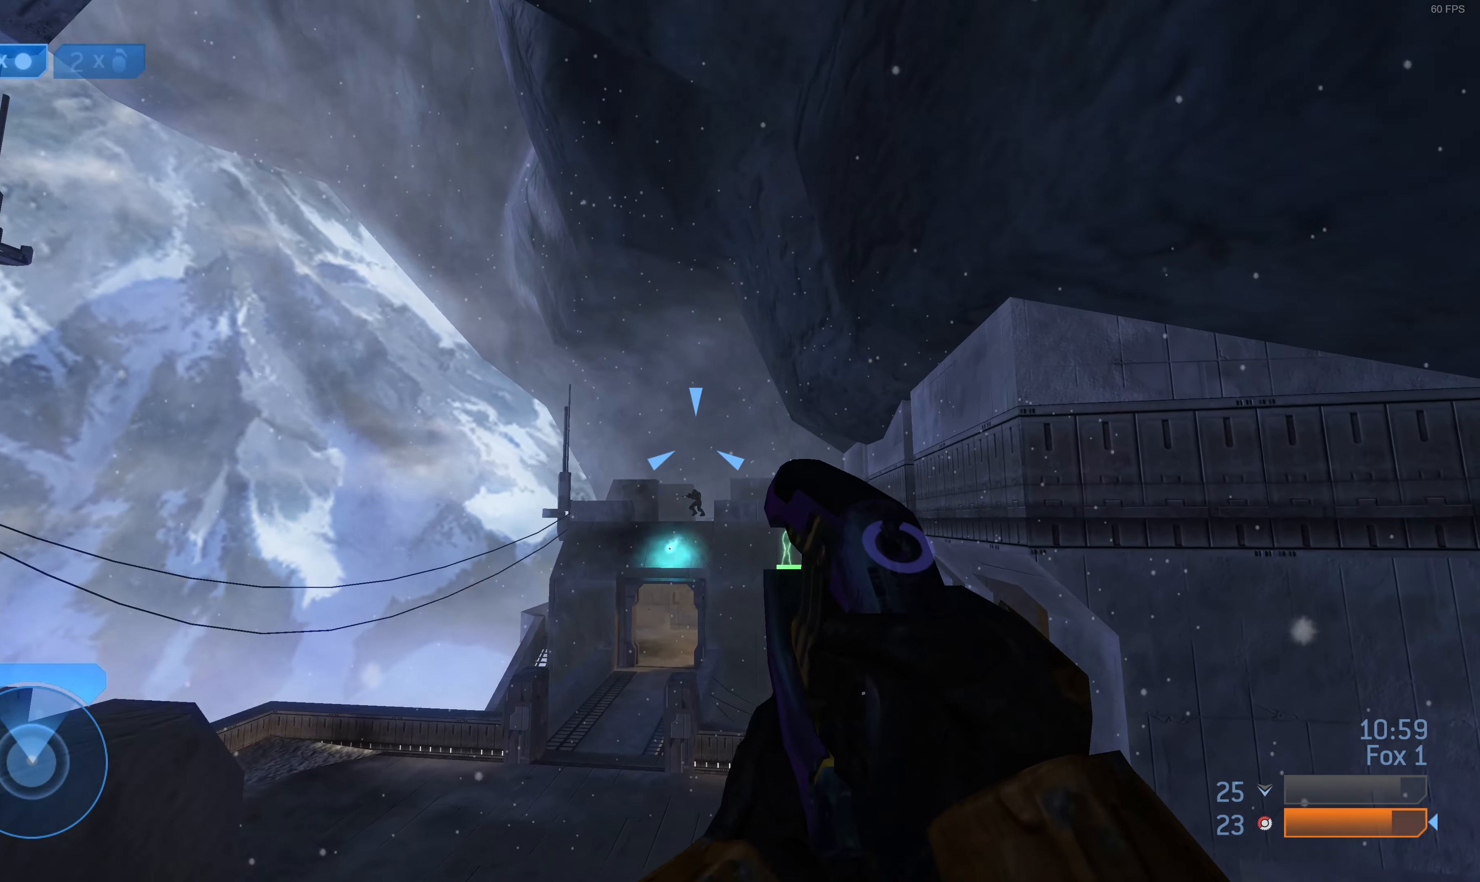
{"buttons": [], "left_stick": "up-left", "right_stick": "center", "events": [[100, "left_stick", "up-left"], [100, "right_stick", "up-right"], [200, "right_stick", "center"], [266, "CROSS", "down"], [400, "CROSS", "up"]]}
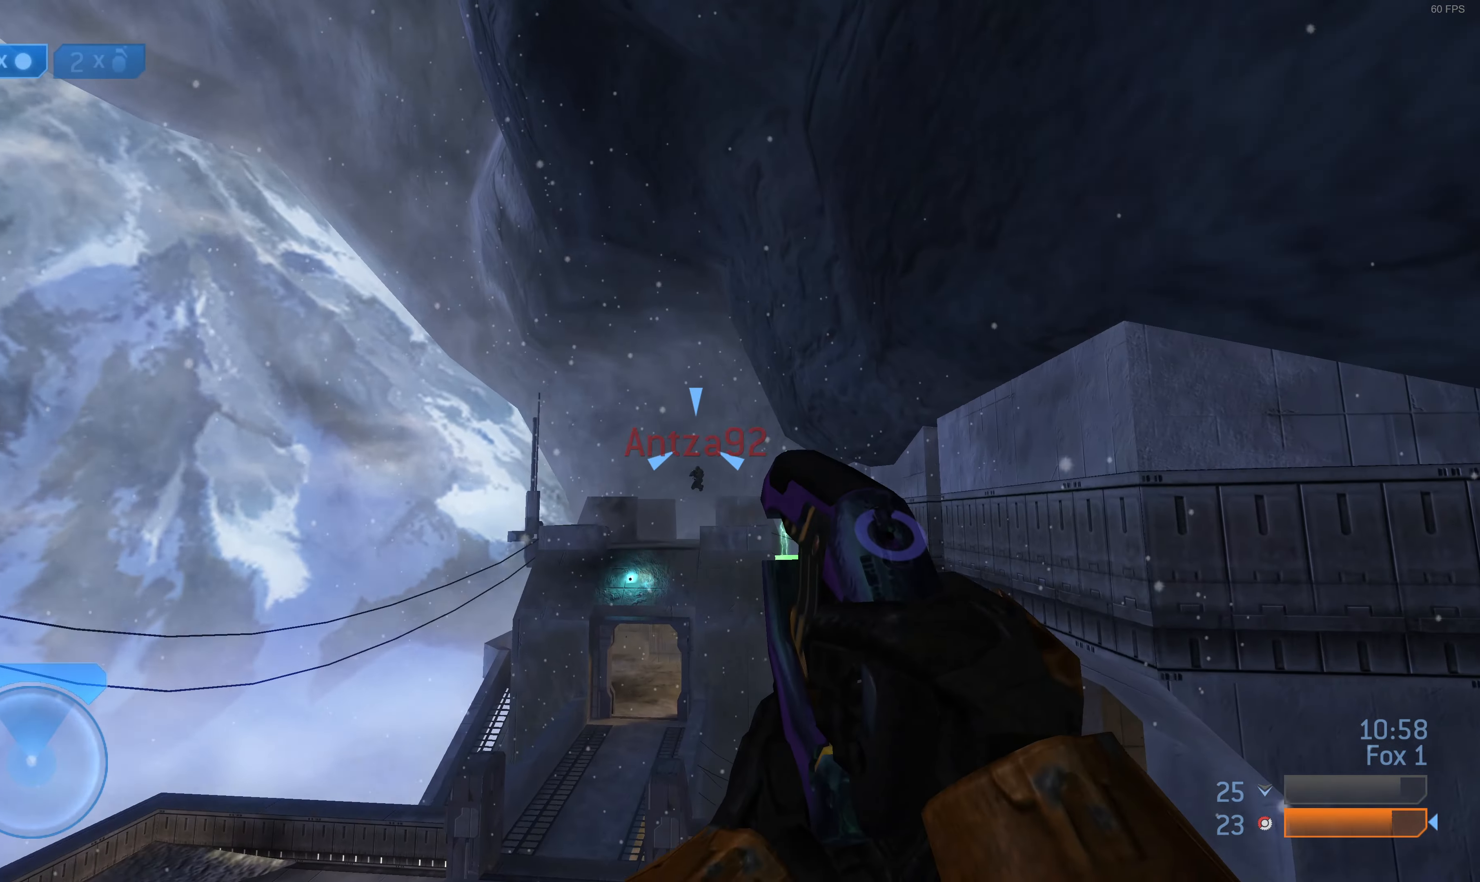
{"buttons": [], "left_stick": "up-left", "right_stick": "center", "events": [[166, "L2", "down"], [366, "L2", "up"]]}
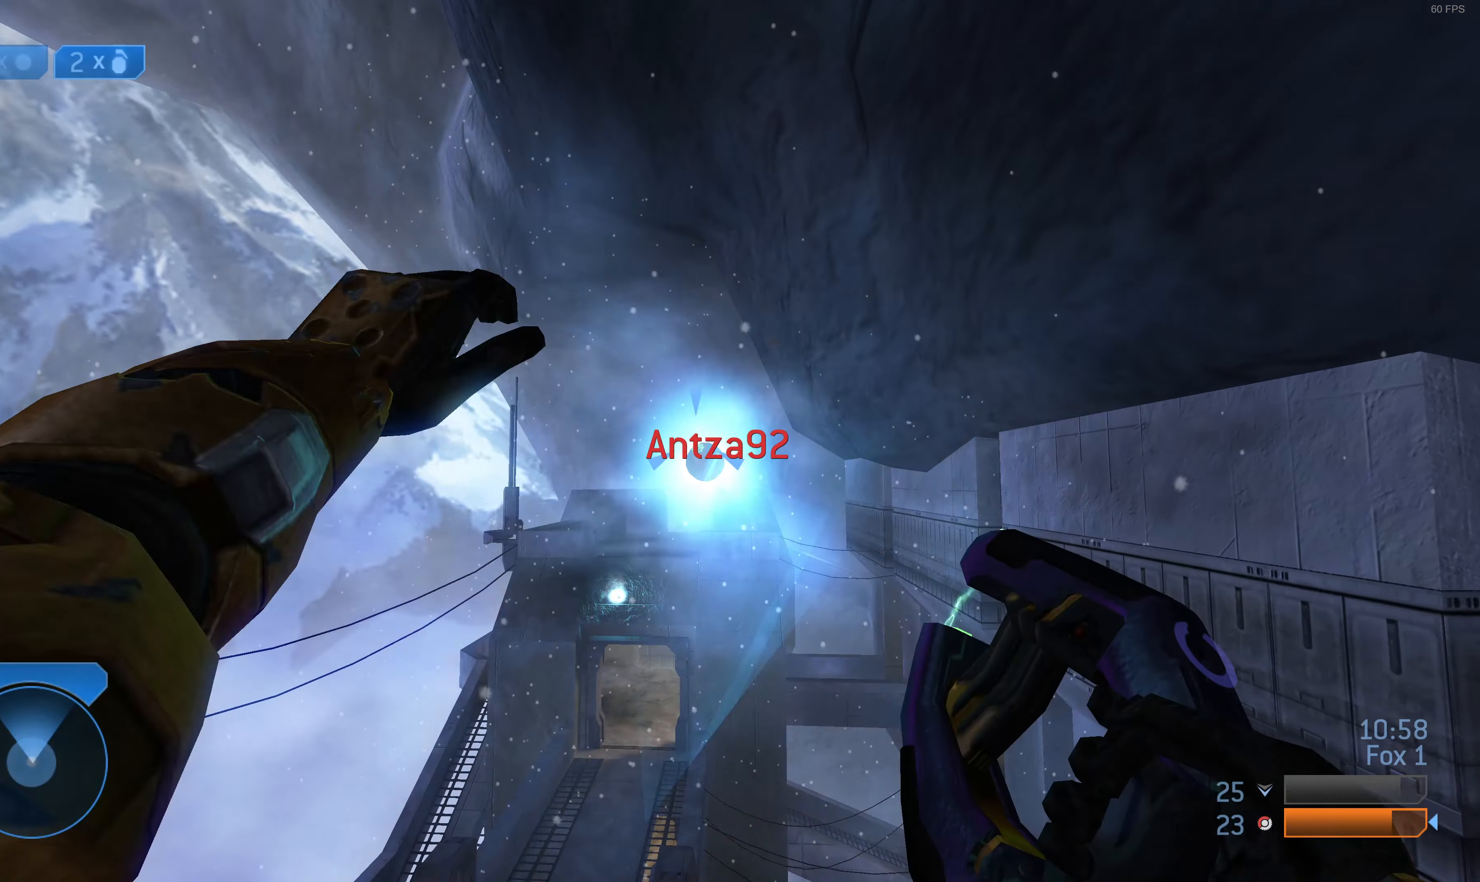
{"buttons": [], "left_stick": "center", "right_stick": "center", "events": [[366, "left_stick", "center"]]}
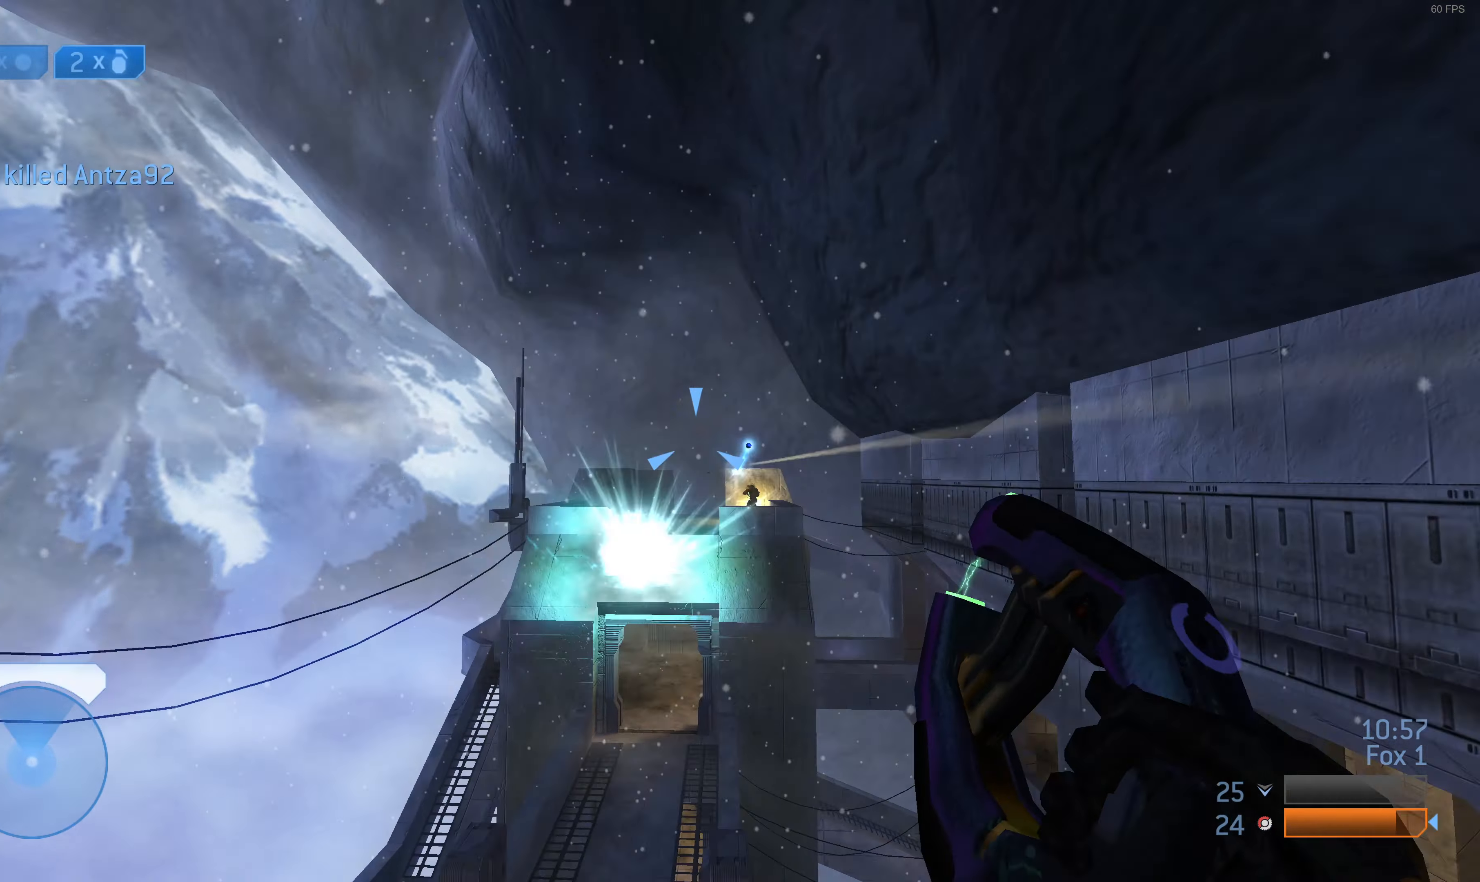
{"buttons": [], "left_stick": "center", "right_stick": "center", "events": []}
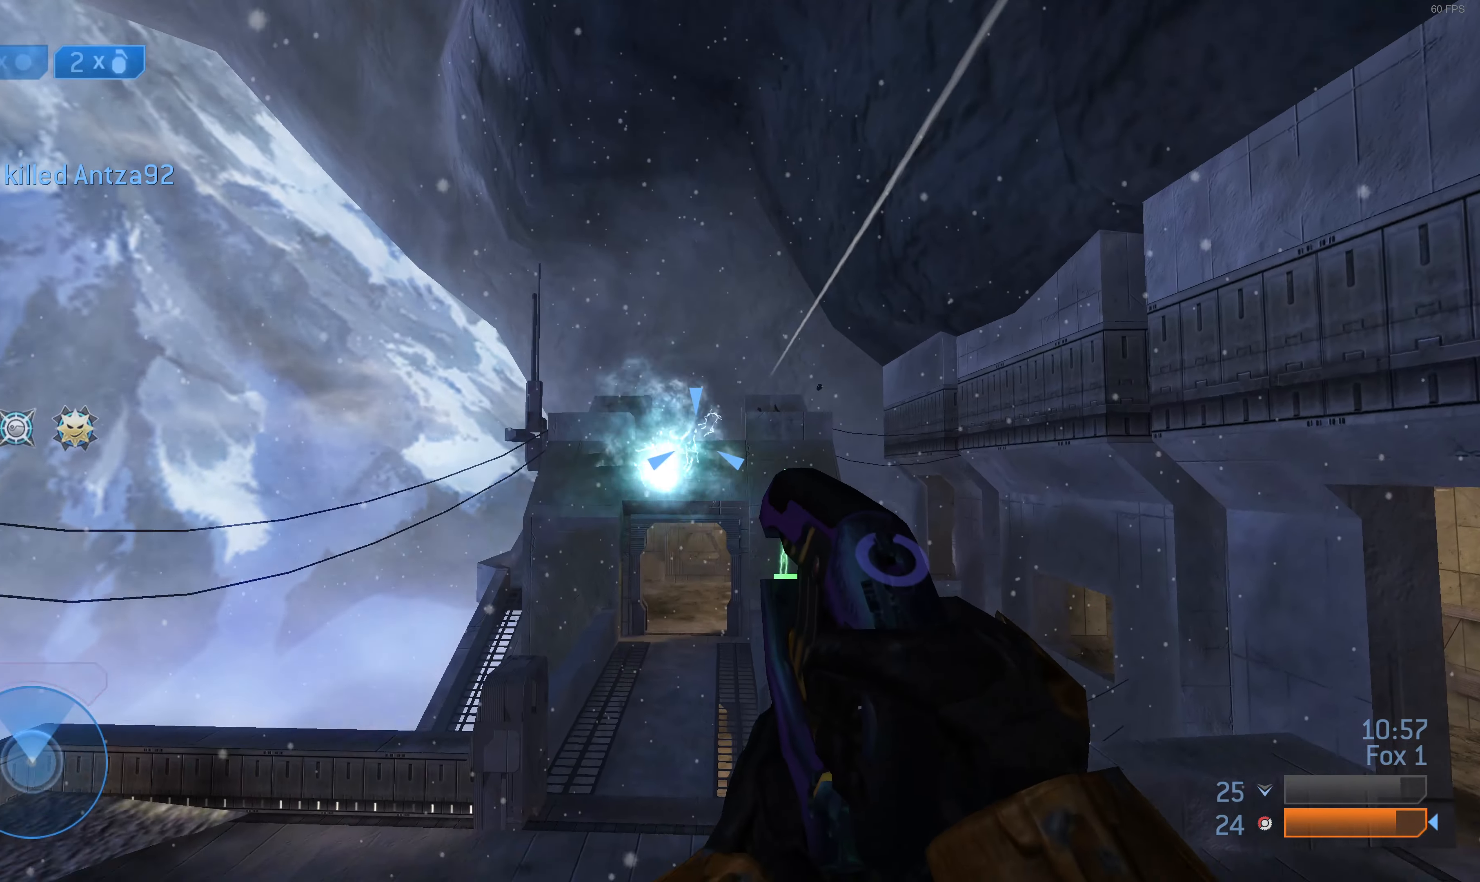
{"buttons": [], "left_stick": "up-left", "right_stick": "center", "events": [[100, "left_stick", "up-left"], [166, "right_stick", "right"], [266, "right_stick", "center"]]}
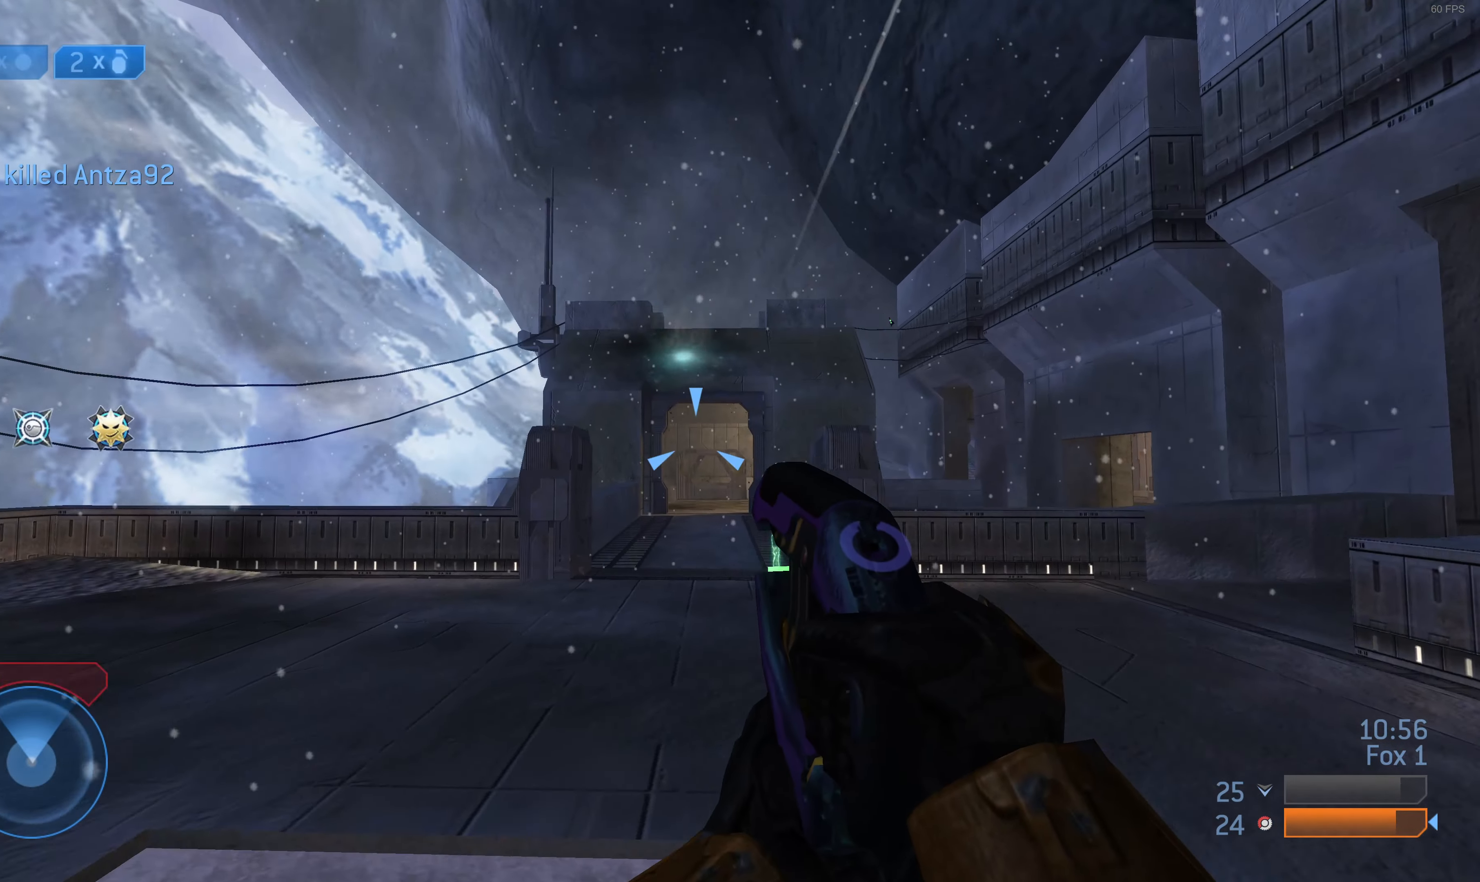
{"buttons": [], "left_stick": "up", "right_stick": "center", "events": [[66, "left_stick", "up"]]}
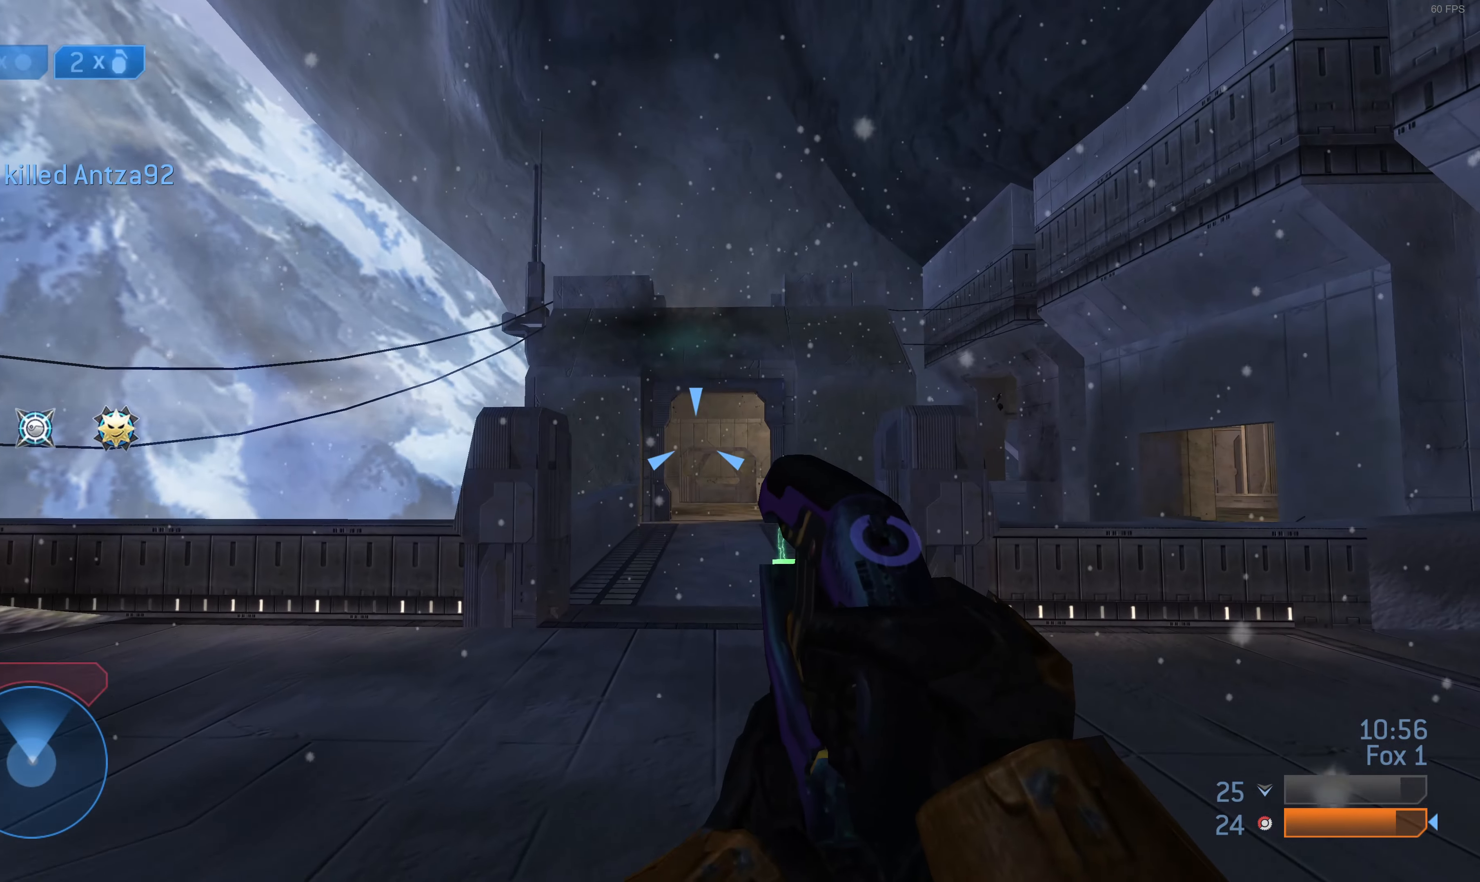
{"buttons": [], "left_stick": "up", "right_stick": "center", "events": [[100, "right_stick", "right"], [367, "right_stick", "center"]]}
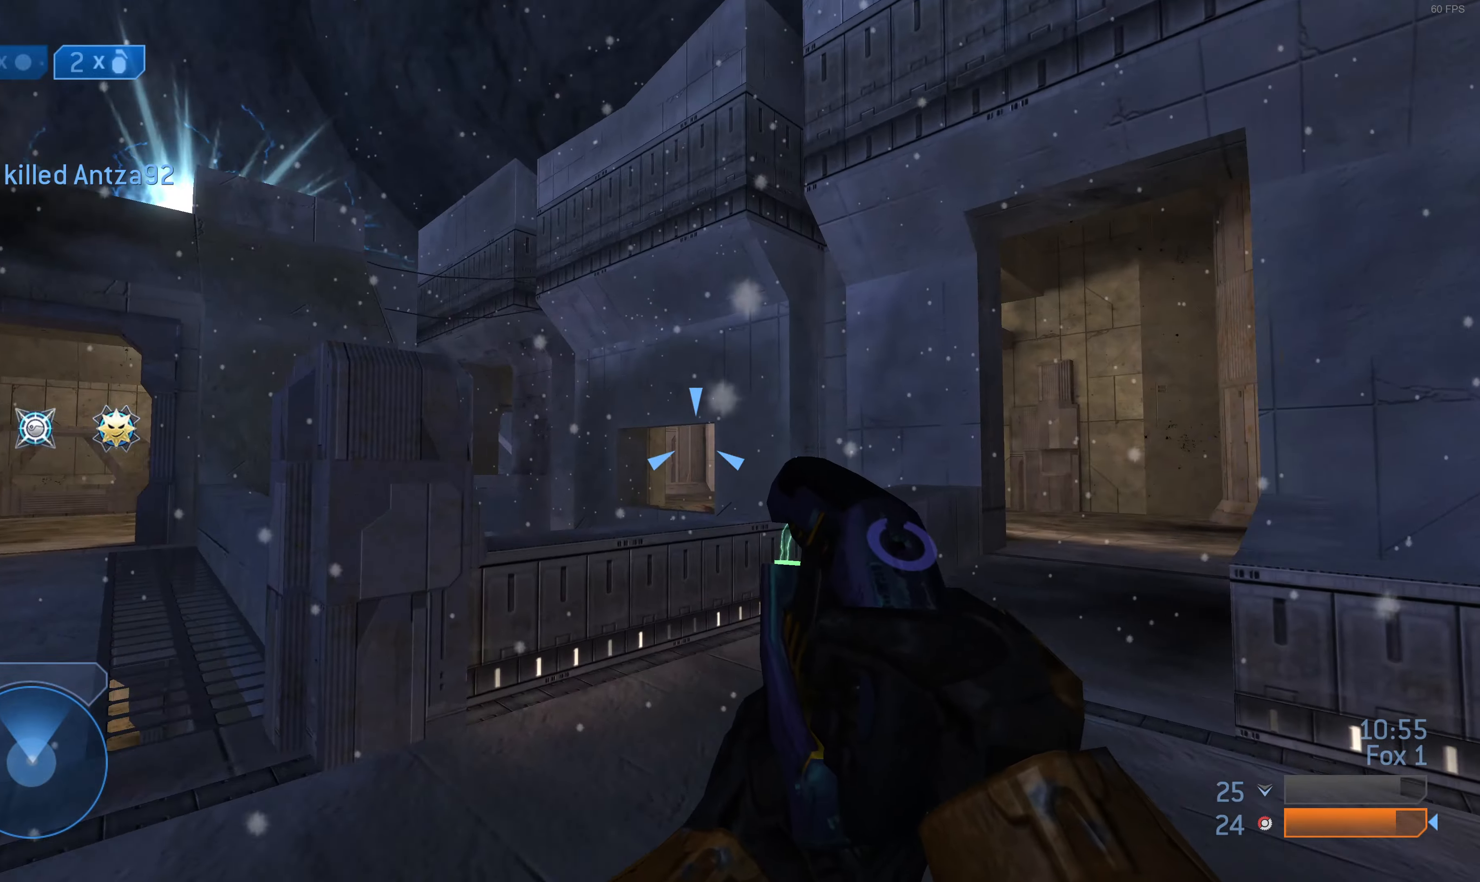
{"buttons": [], "left_stick": "up", "right_stick": "center", "events": [[67, "right_stick", "right"], [234, "right_stick", "center"]]}
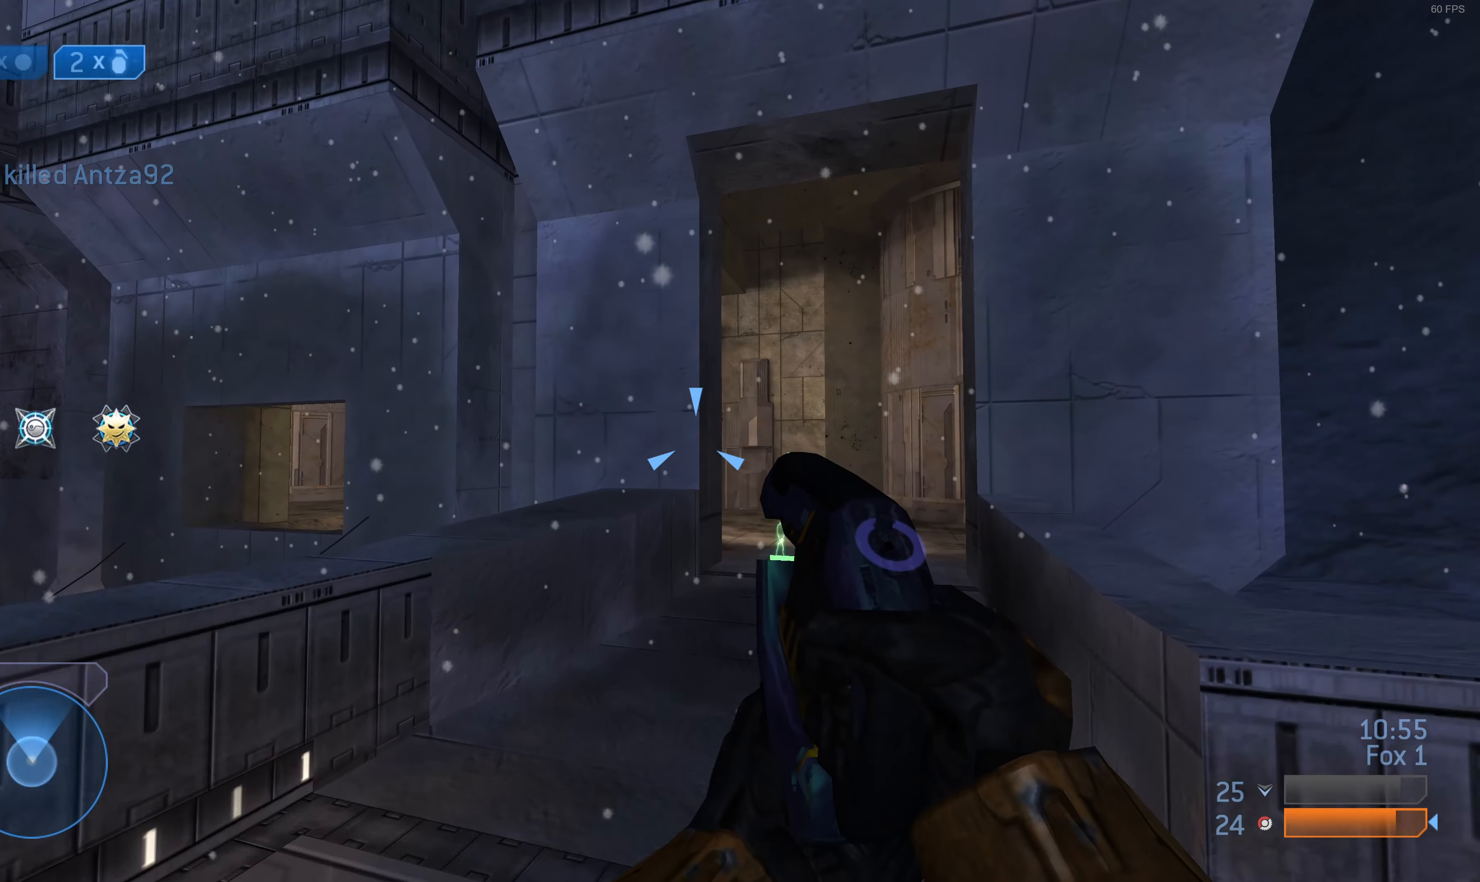
{"buttons": [], "left_stick": "up", "right_stick": "center", "events": []}
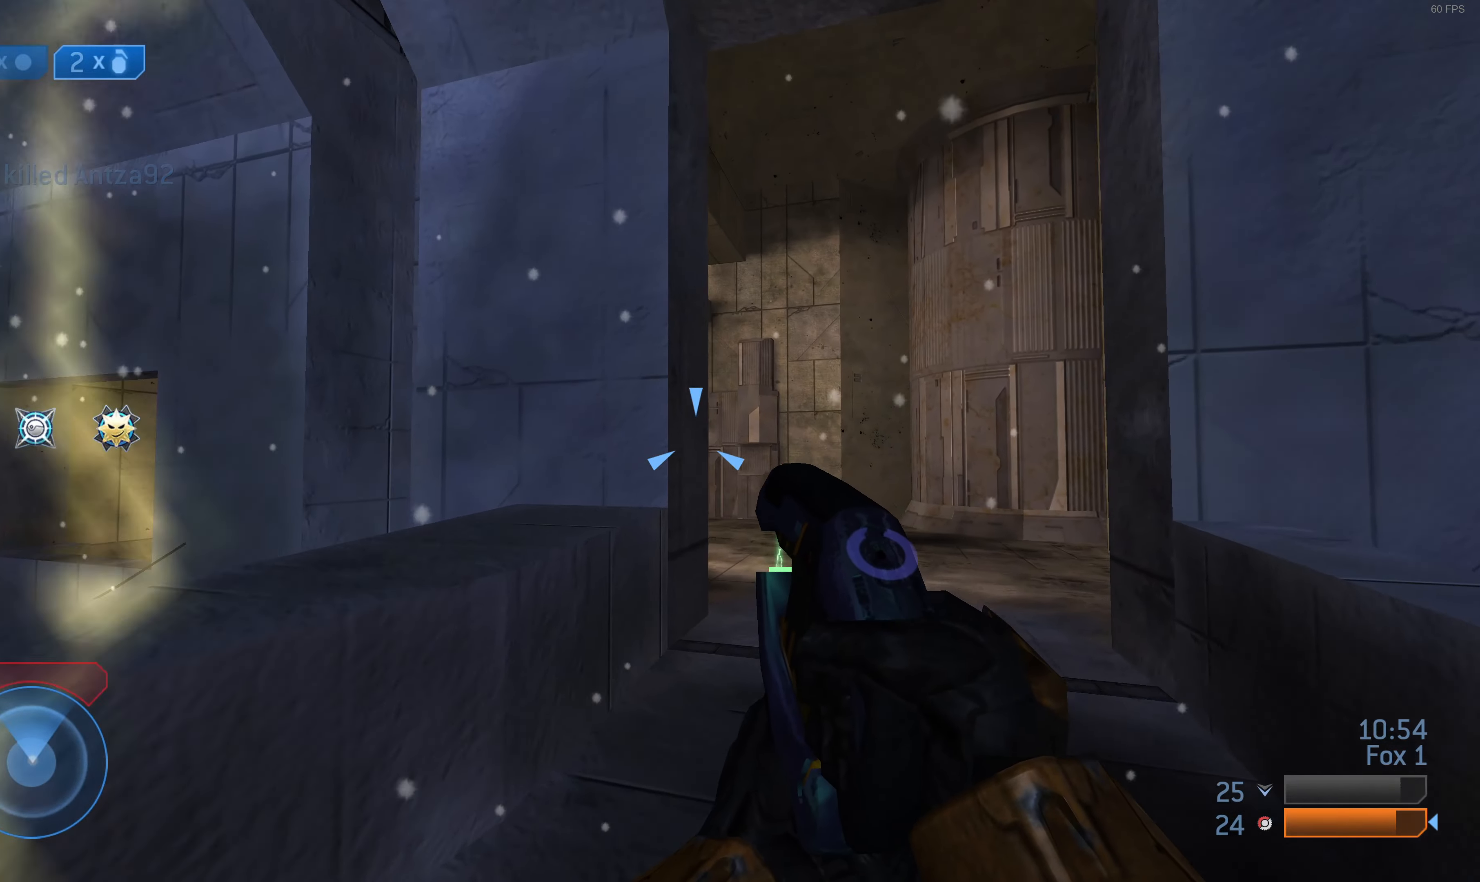
{"buttons": [], "left_stick": "up", "right_stick": "center", "events": []}
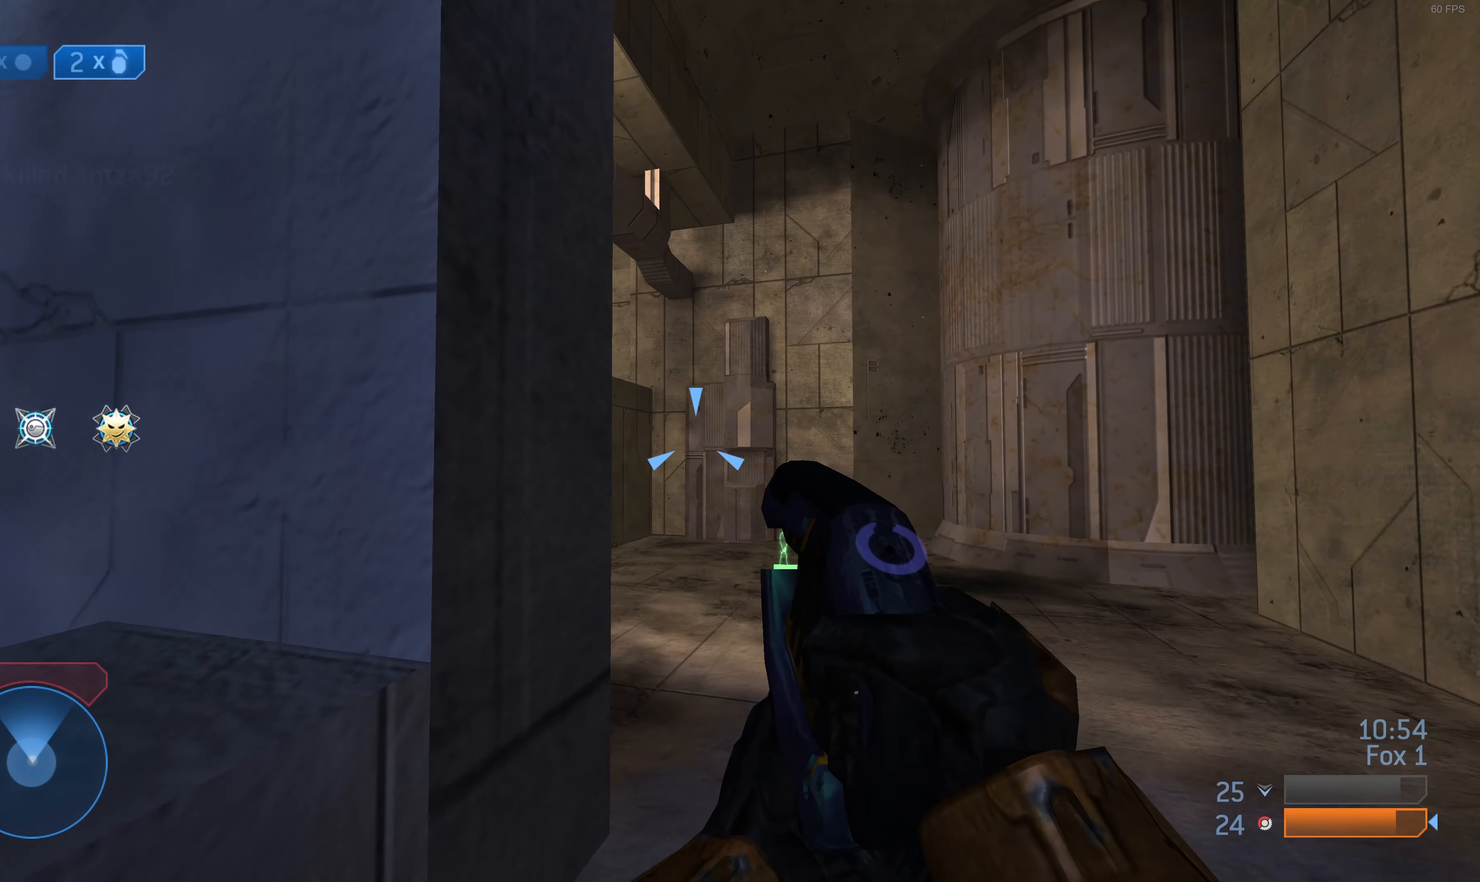
{"buttons": [], "left_stick": "up", "right_stick": "left", "events": [[334, "right_stick", "left"]]}
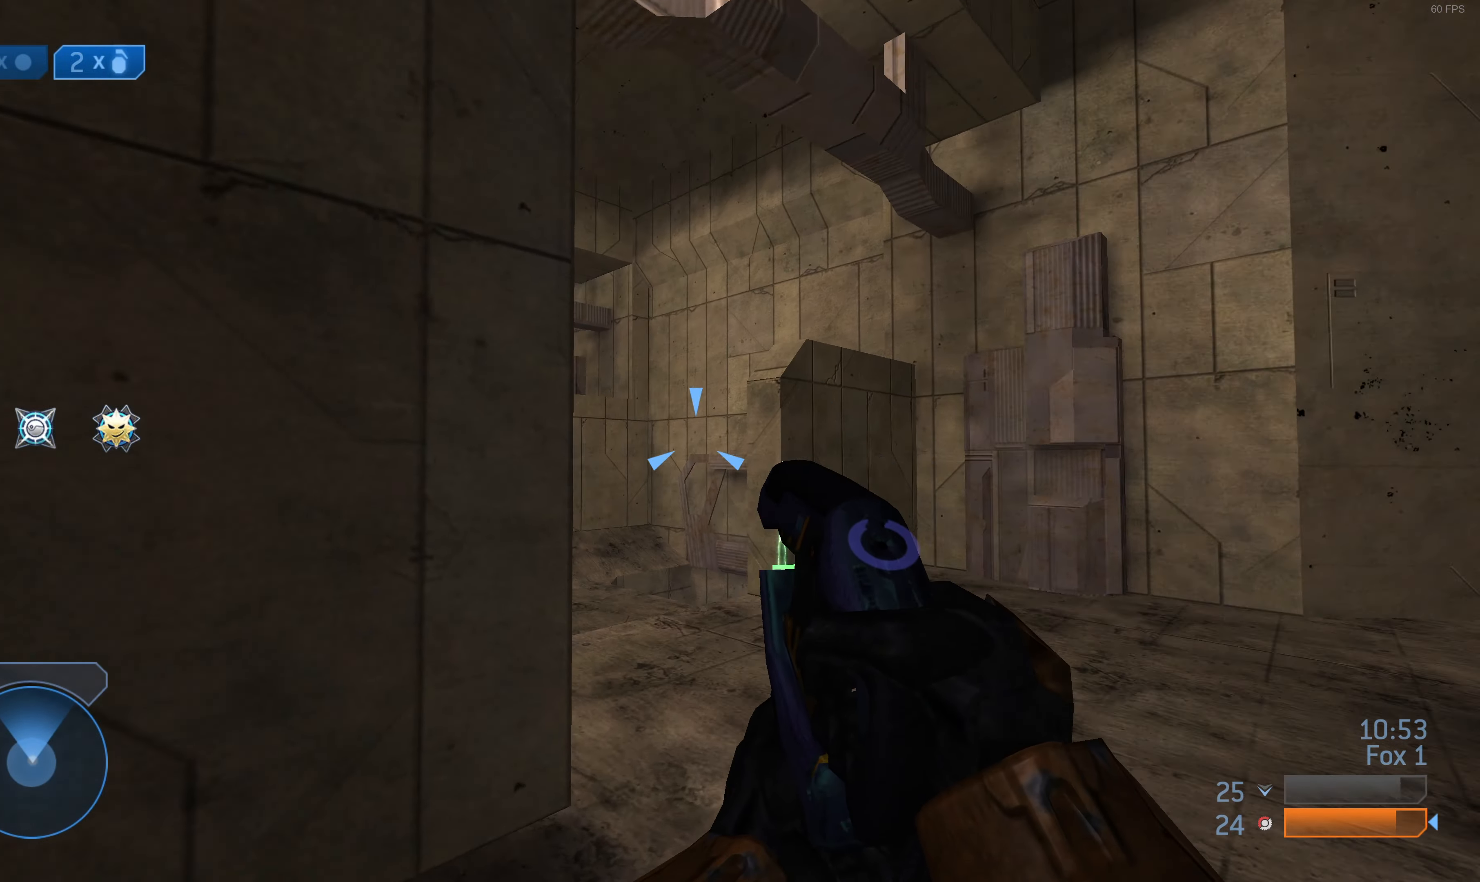
{"buttons": [], "left_stick": "up", "right_stick": "up-left", "events": [[67, "right_stick", "center"], [300, "right_stick", "up-left"]]}
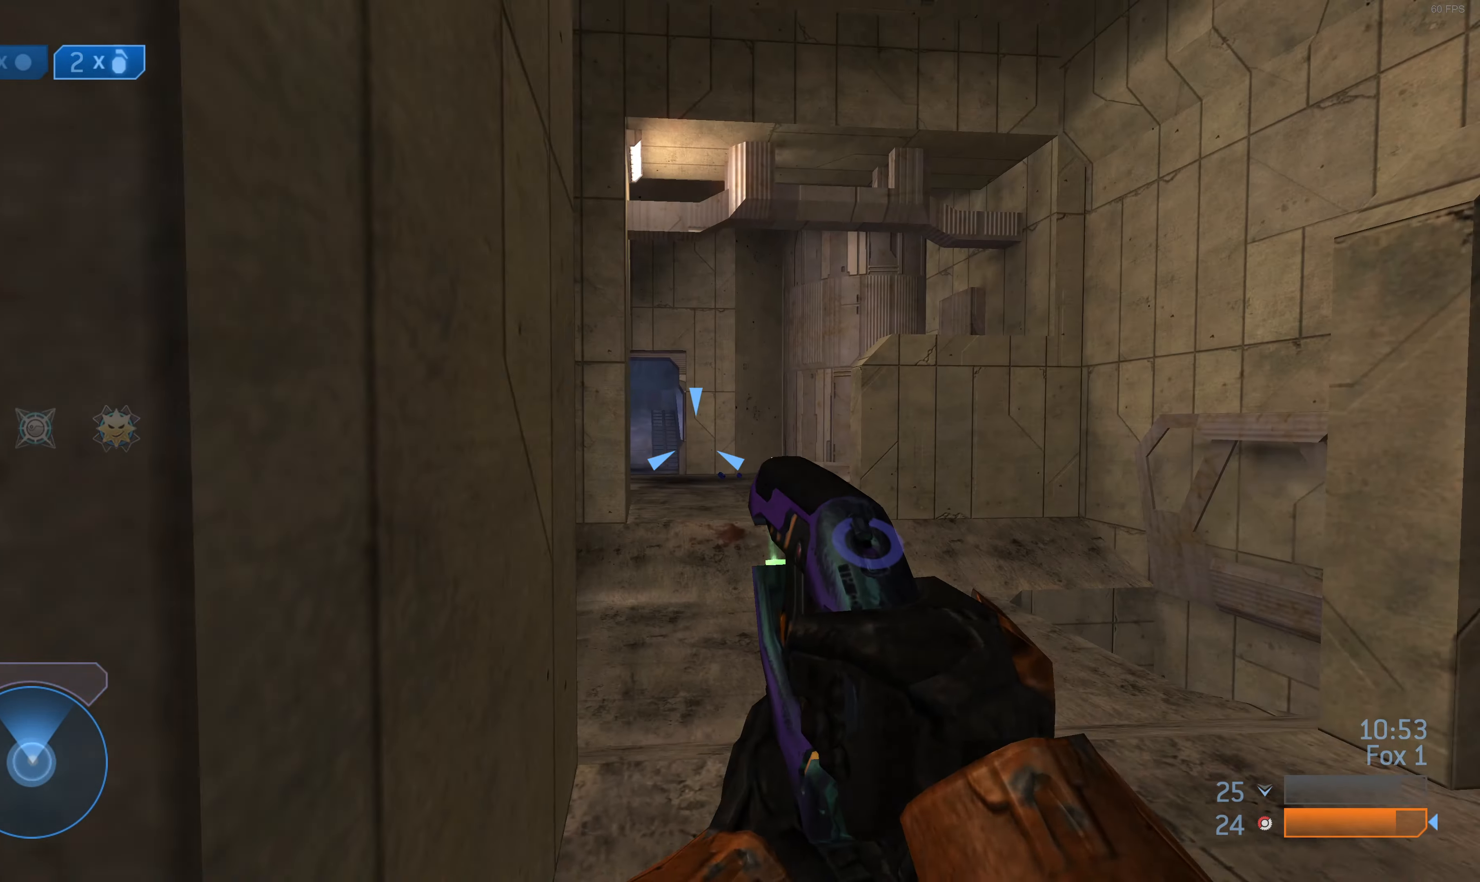
{"buttons": [], "left_stick": "up", "right_stick": "center", "events": [[34, "right_stick", "center"]]}
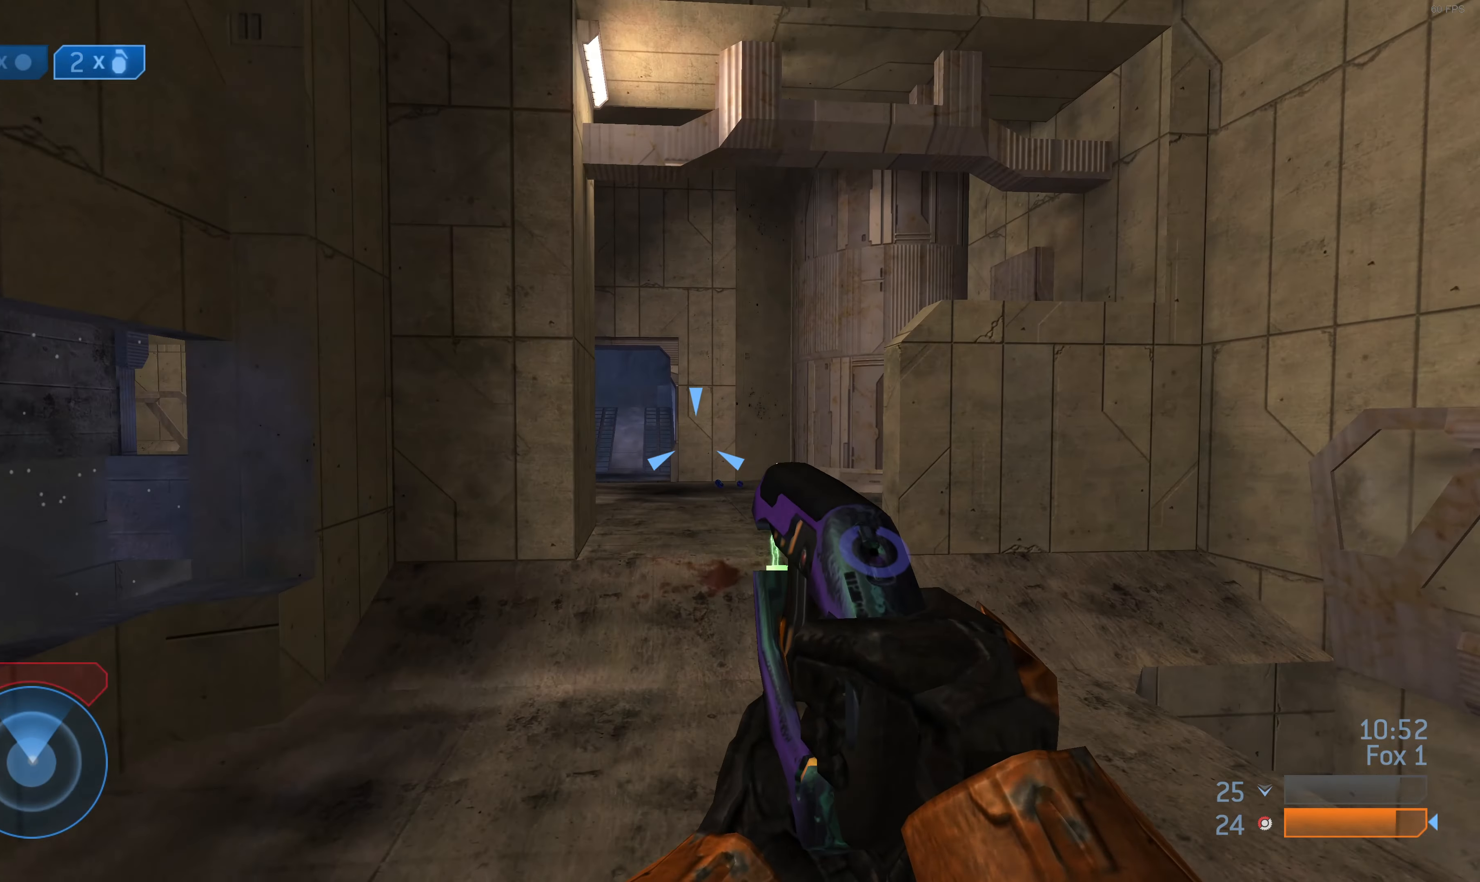
{"buttons": [], "left_stick": "up", "right_stick": "center", "events": []}
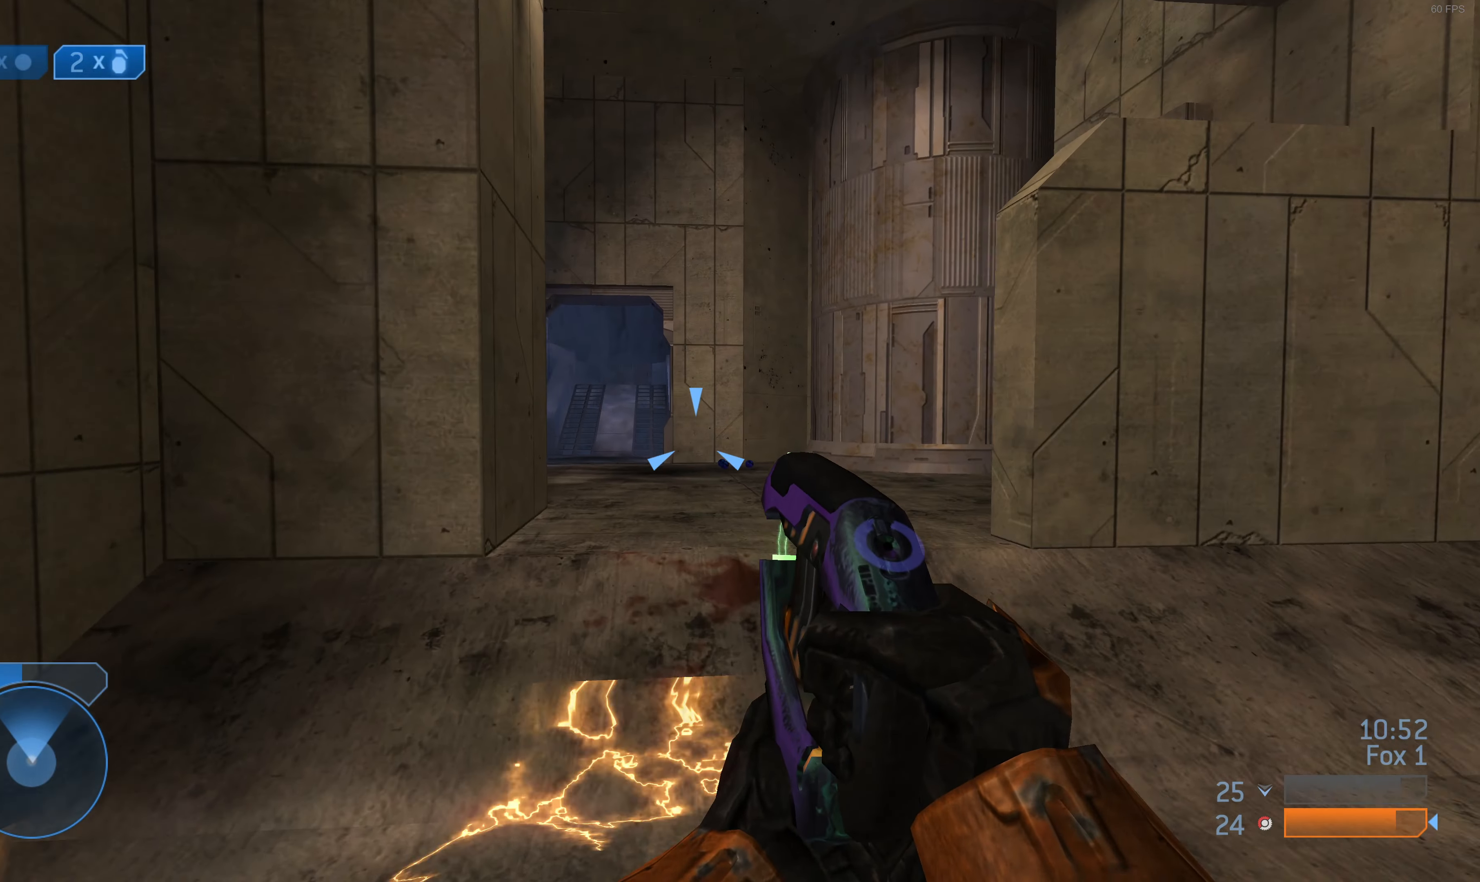
{"buttons": [], "left_stick": "up", "right_stick": "center", "events": []}
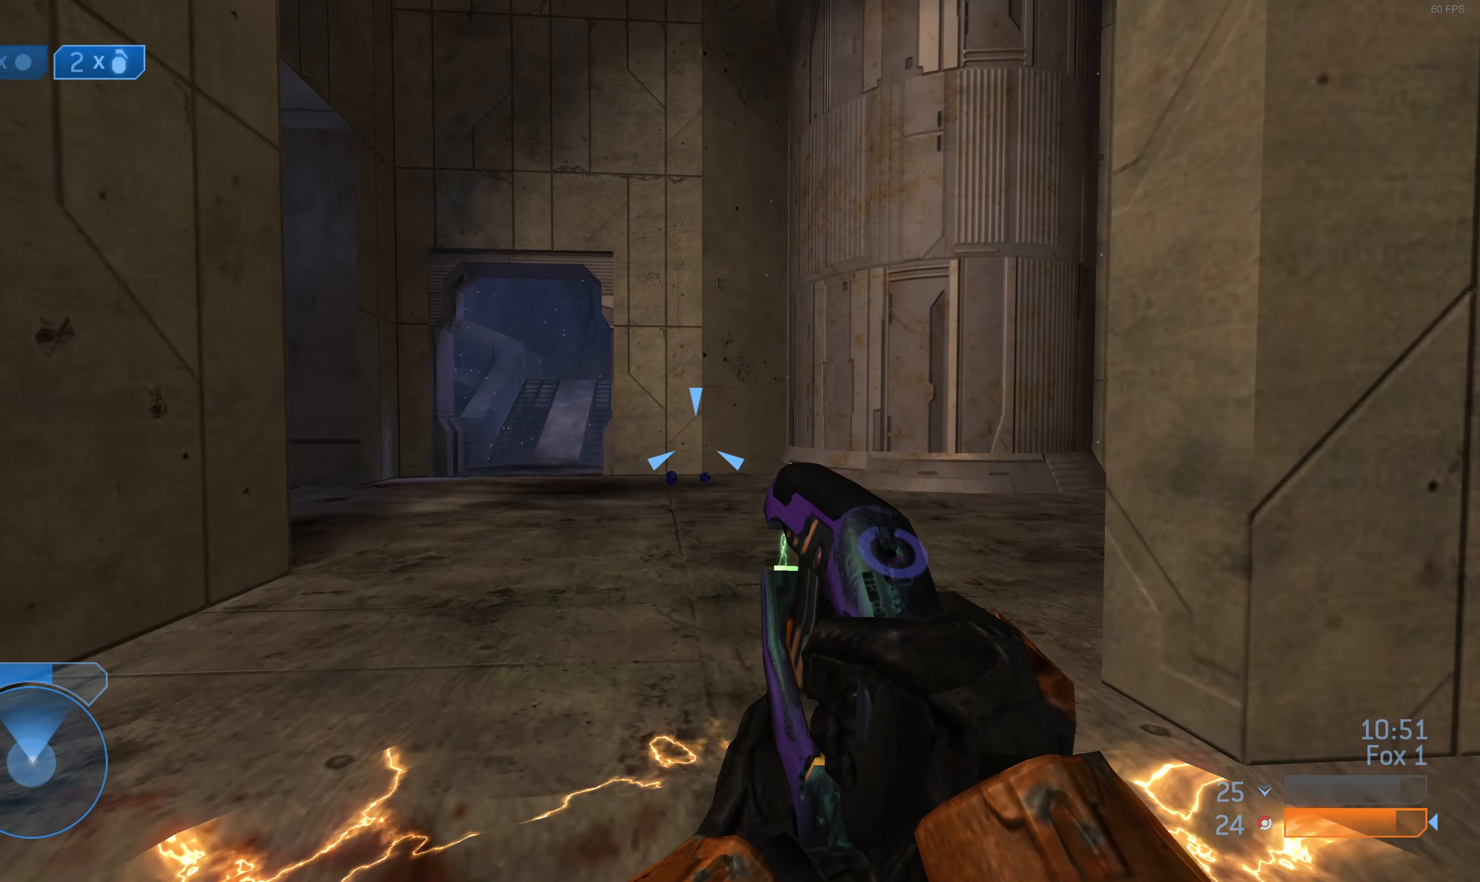
{"buttons": [], "left_stick": "up", "right_stick": "center", "events": []}
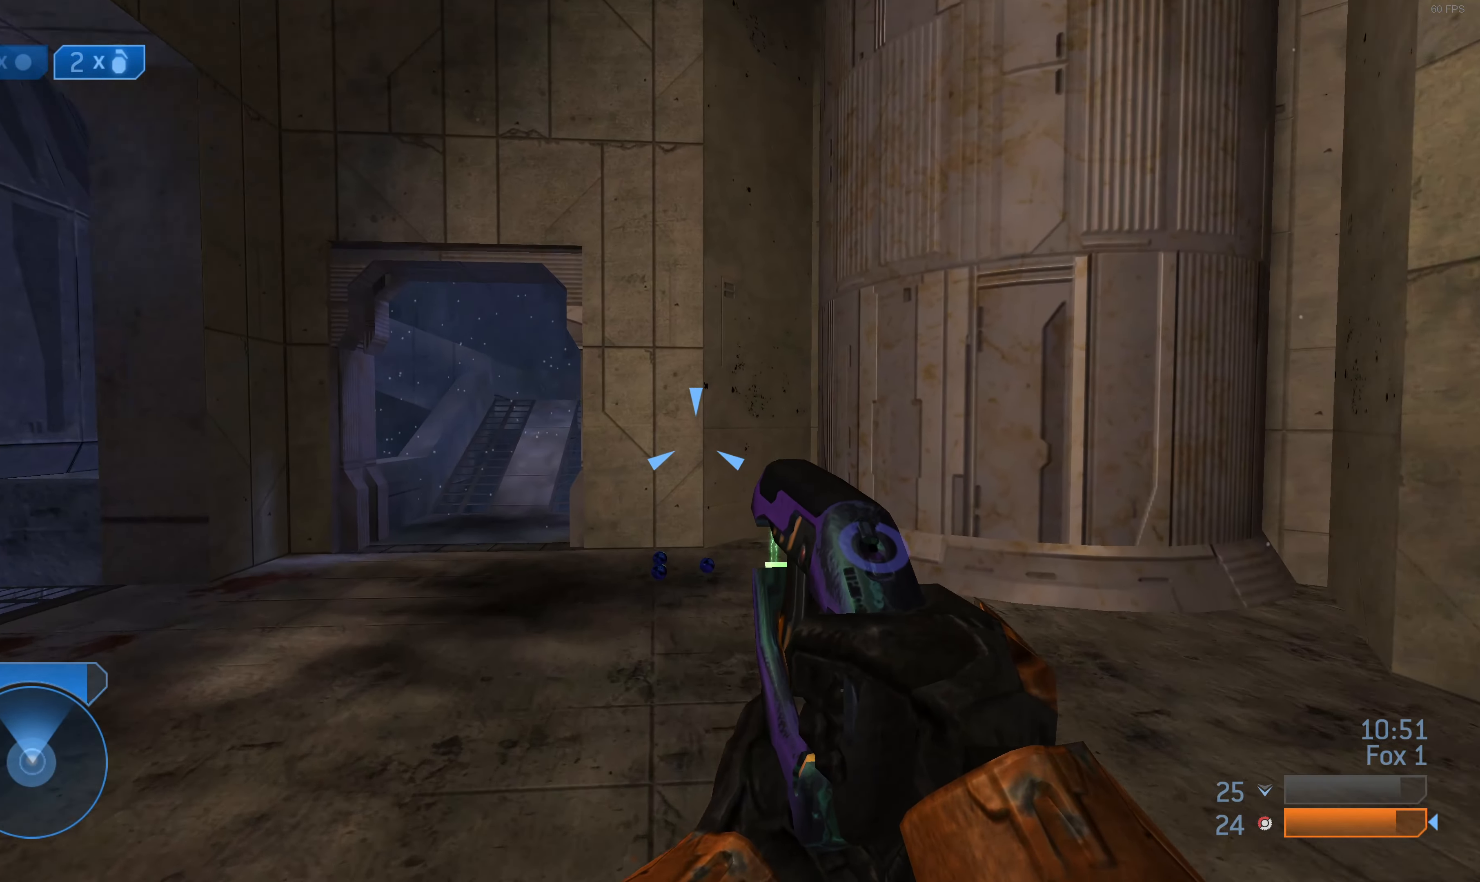
{"buttons": [], "left_stick": "up", "right_stick": "center", "events": []}
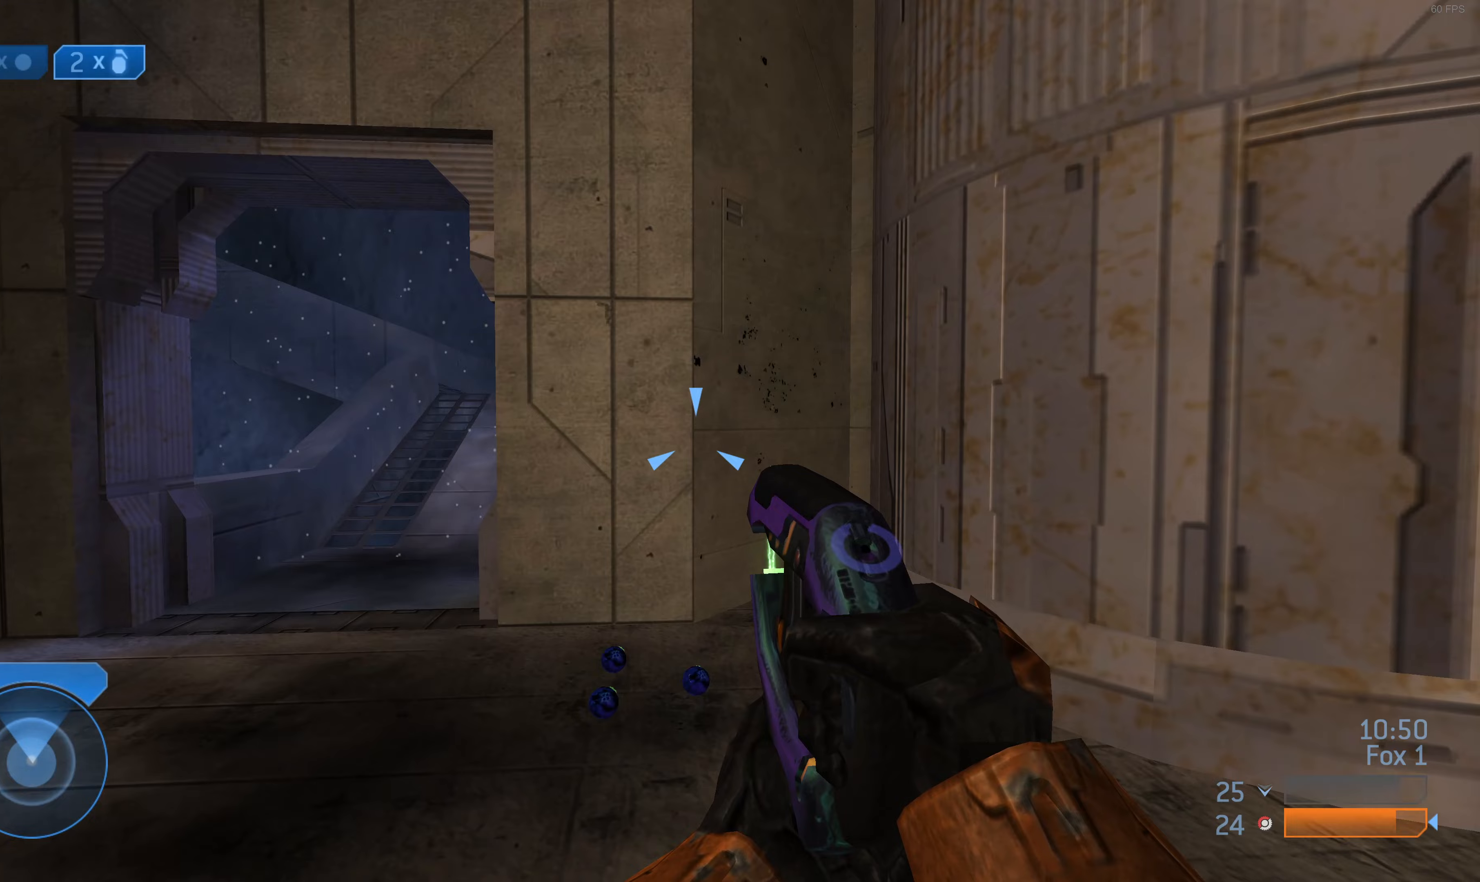
{"buttons": [], "left_stick": "up", "right_stick": "center", "events": [[100, "right_stick", "left"], [300, "right_stick", "center"]]}
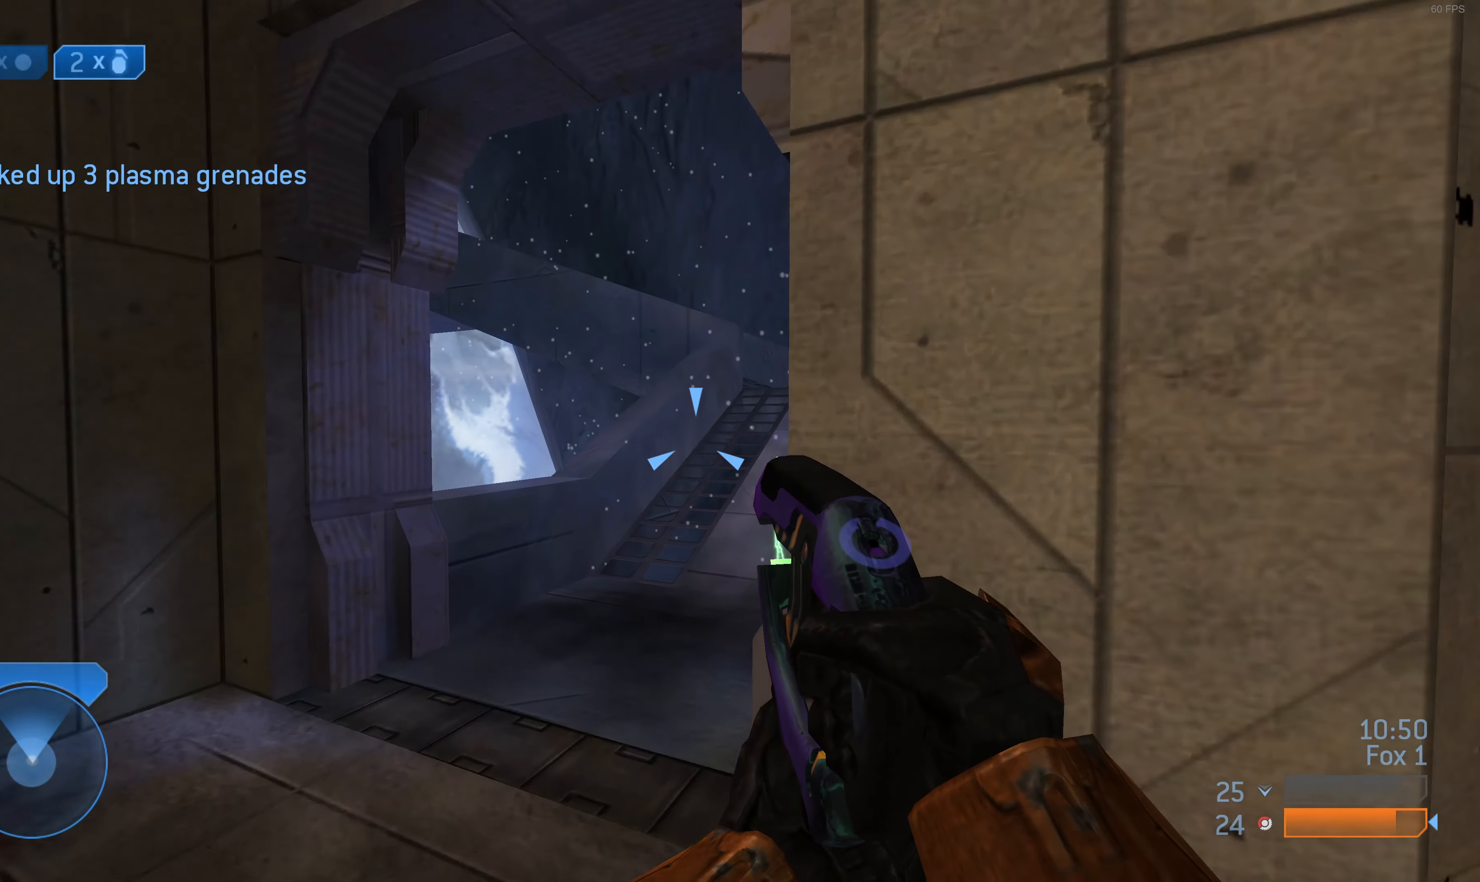
{"buttons": [], "left_stick": "up", "right_stick": "center", "events": [[233, "DPAD_LEFT", "down"], [300, "DPAD_LEFT", "up"]]}
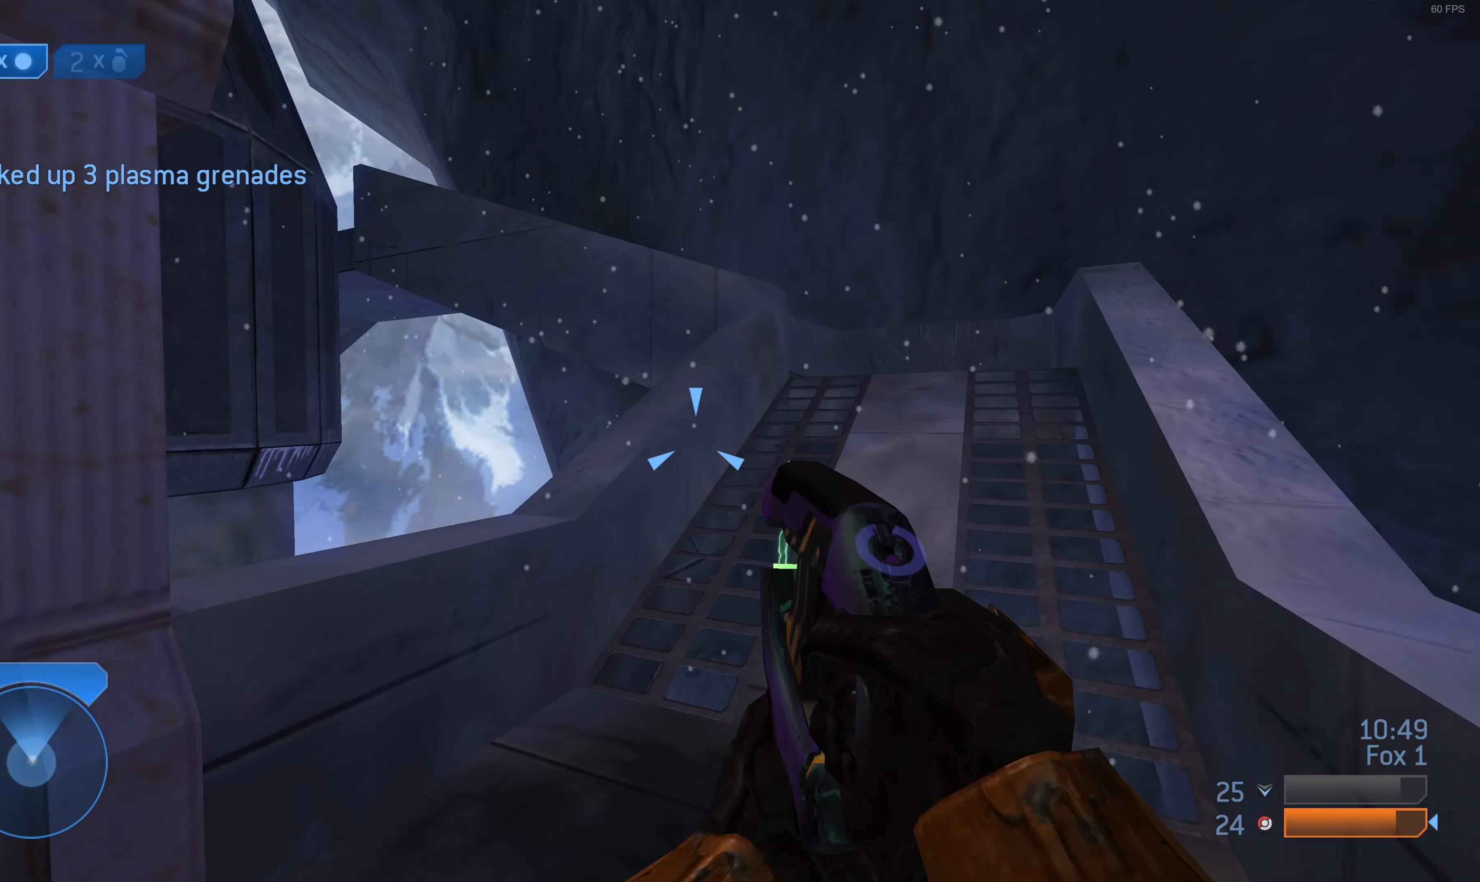
{"buttons": [], "left_stick": "up", "right_stick": "center", "events": []}